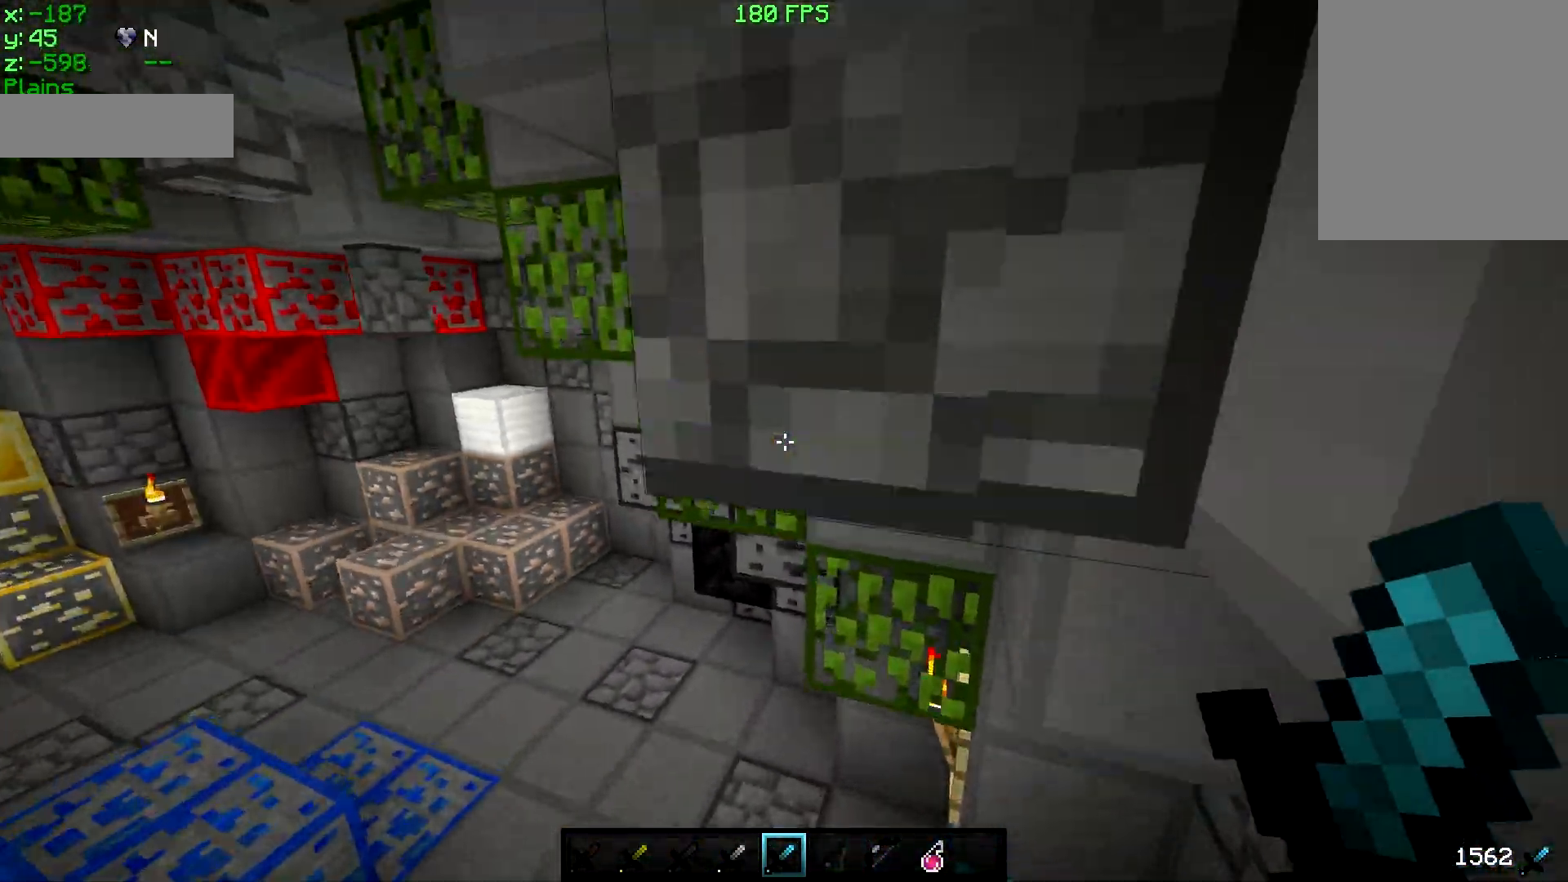
Gameplay with keyboard and mouse; each line is a JSON object with the keys and mouse buttons held at the frame after it. "events" lists presses ("down") and releases ("up") of "a", "d", "s", "w", "mouse_left" and "mouse_right" between this image and that frame as [ms after this image, input, new state], when the widget could be followed in between. "mouse_left", "mouse_right" = the "left", "right" buttons of the "mouse" list. No other keys are recorded. Fast repeated clicks can show as one long hold. Mouse movement is not recorded.
{"keys": ["w"], "mouse": [], "events": [[167, "a", "up"]]}
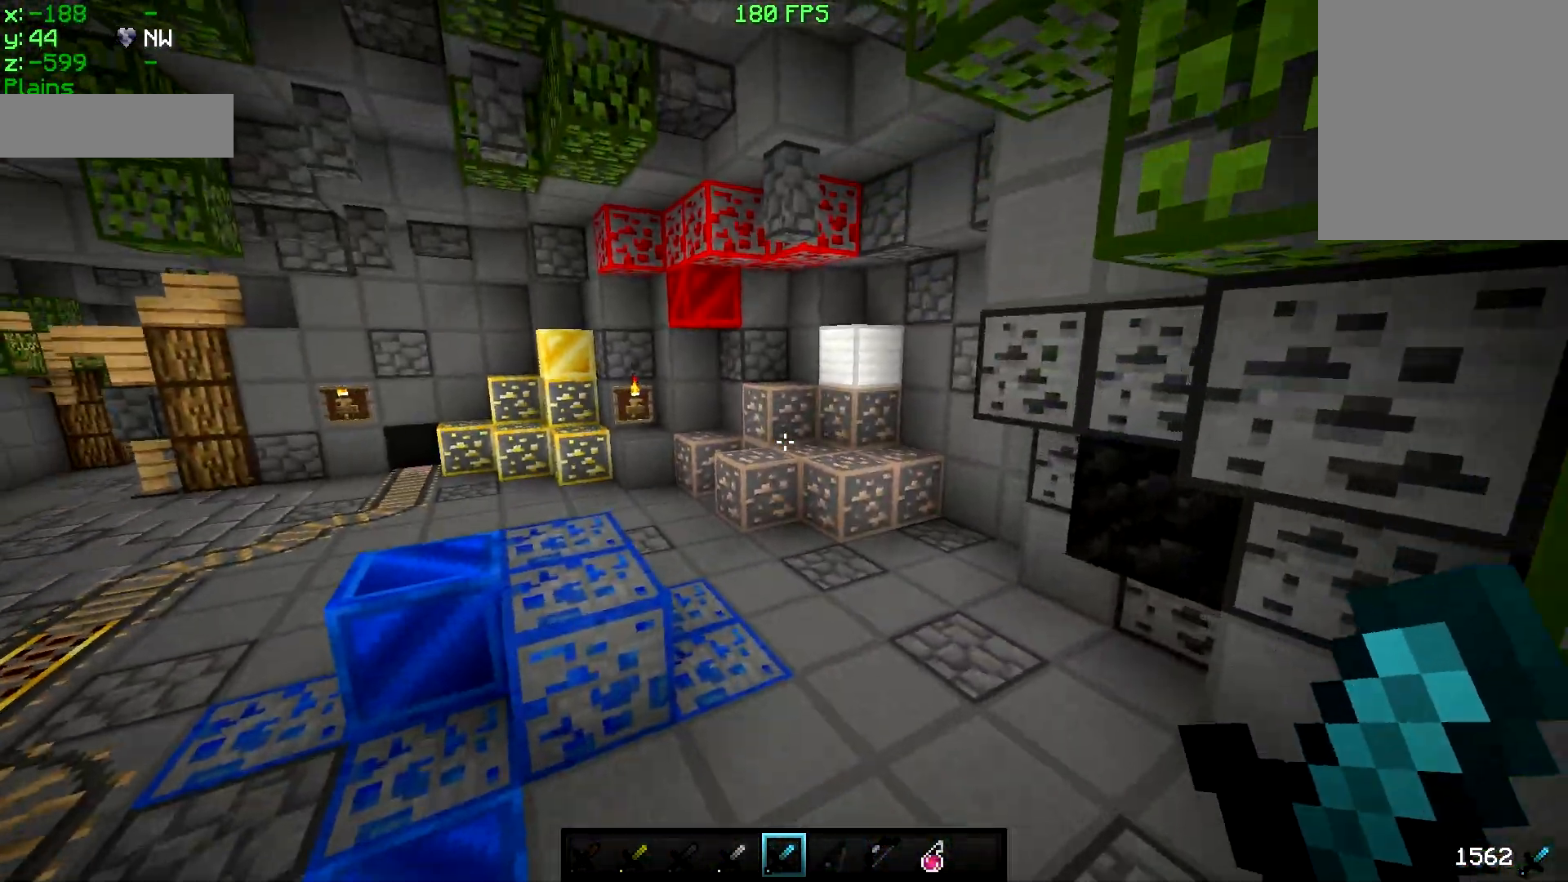
{"keys": ["w"], "mouse": [], "events": []}
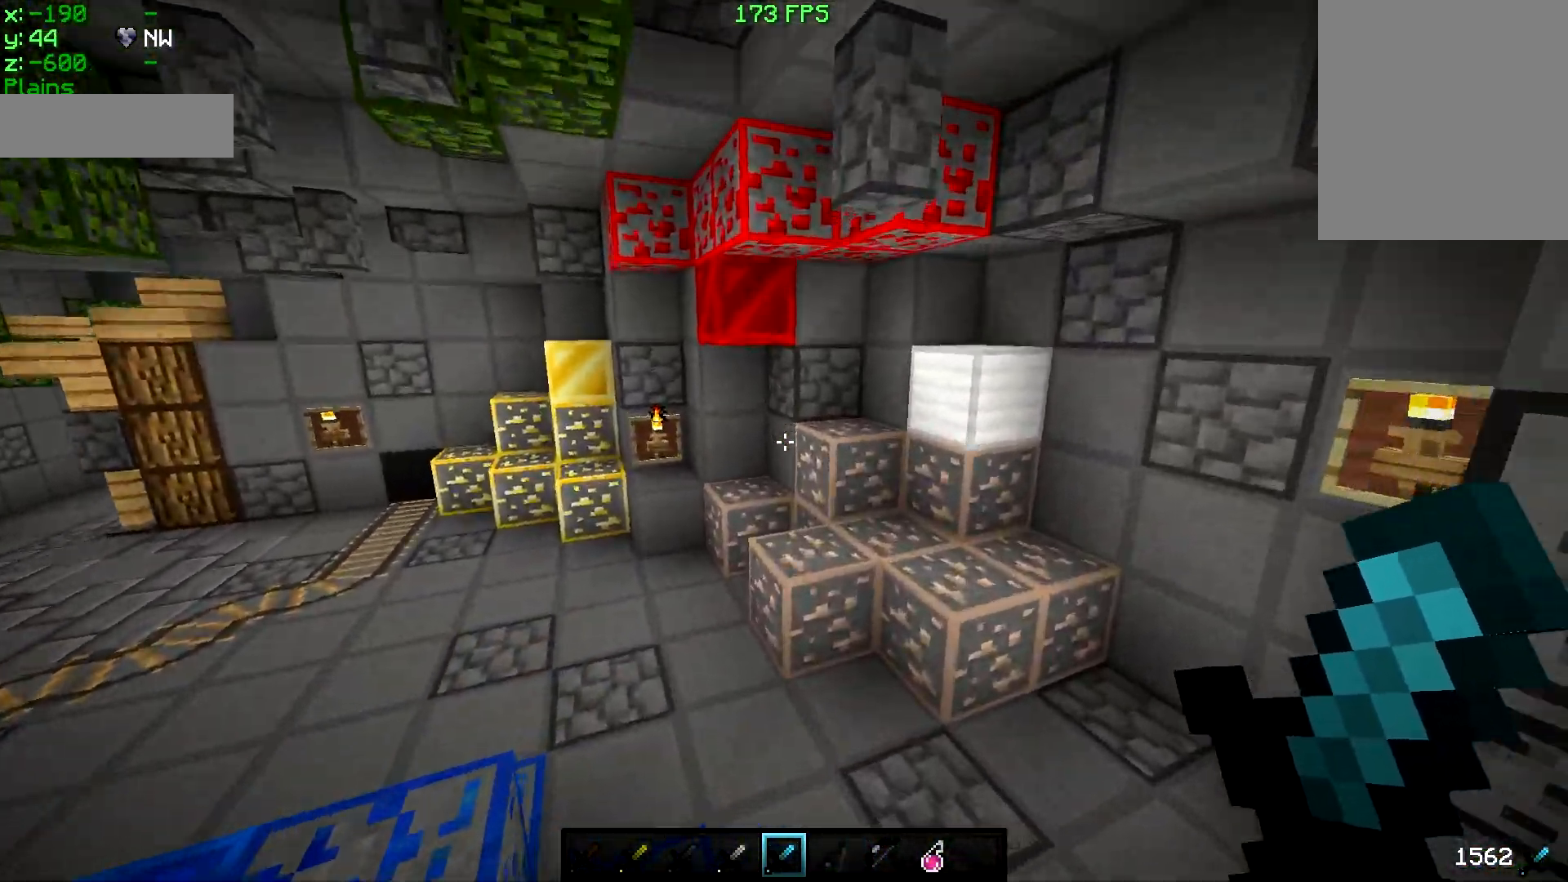
{"keys": ["w"], "mouse": [], "events": []}
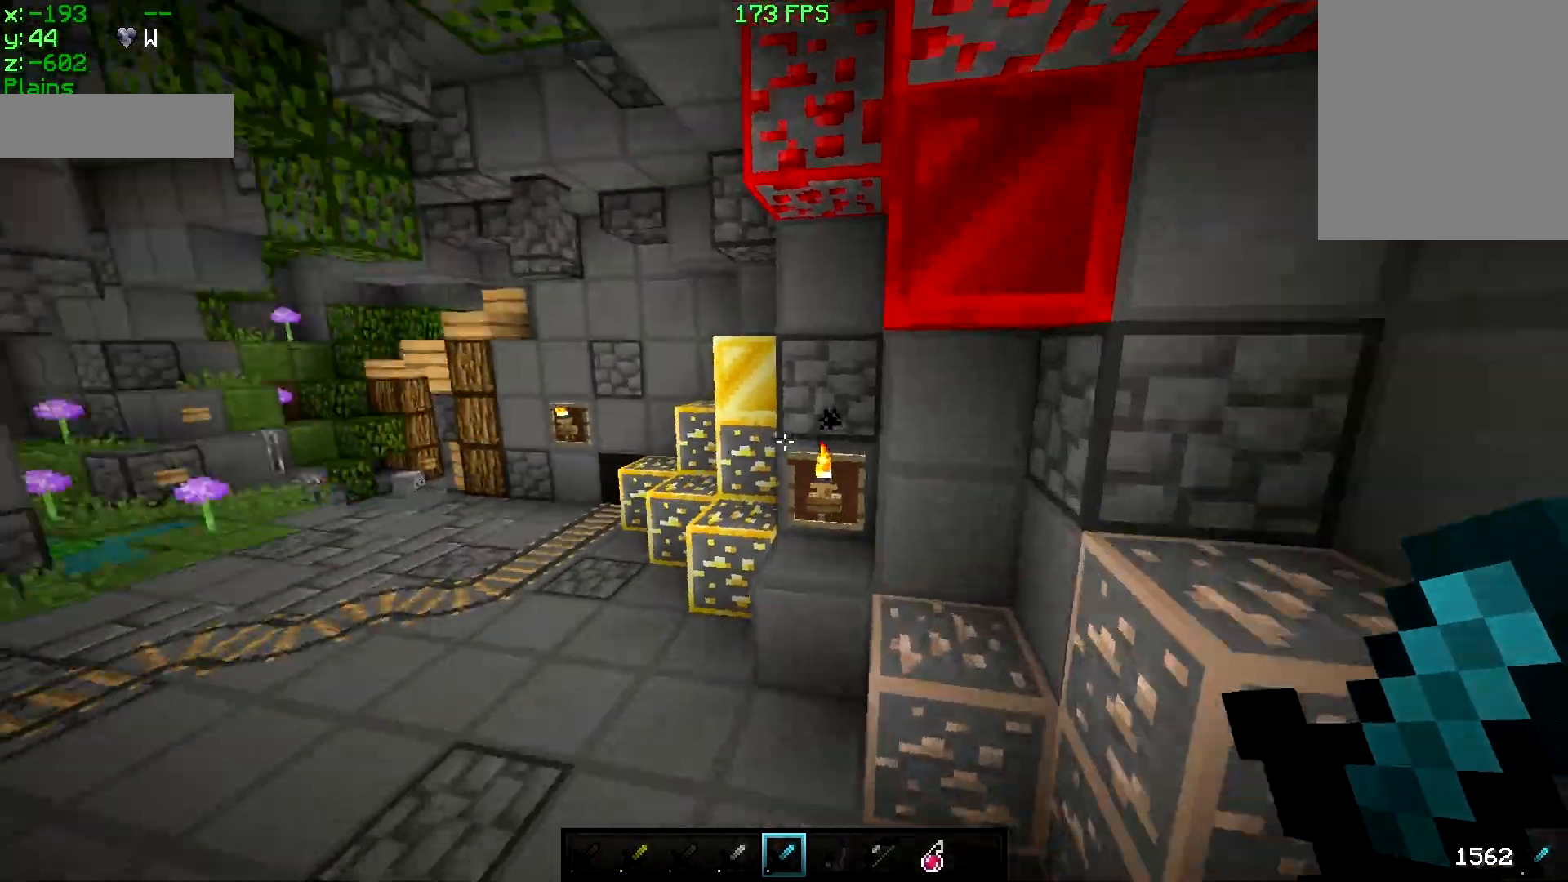
{"keys": ["w"], "mouse": [], "events": []}
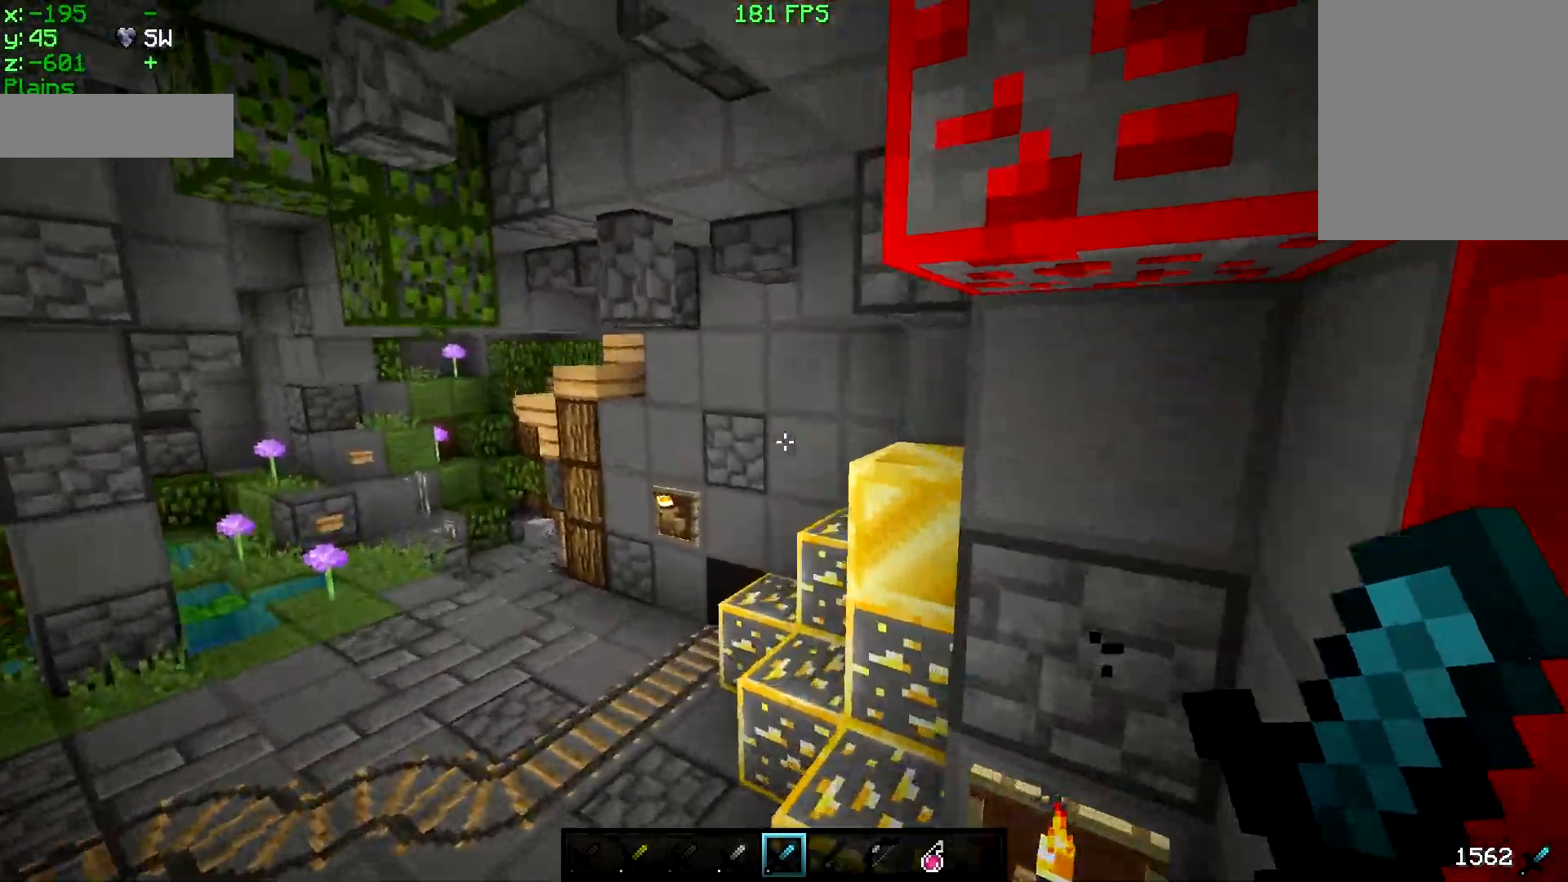
{"keys": ["w"], "mouse": [], "events": []}
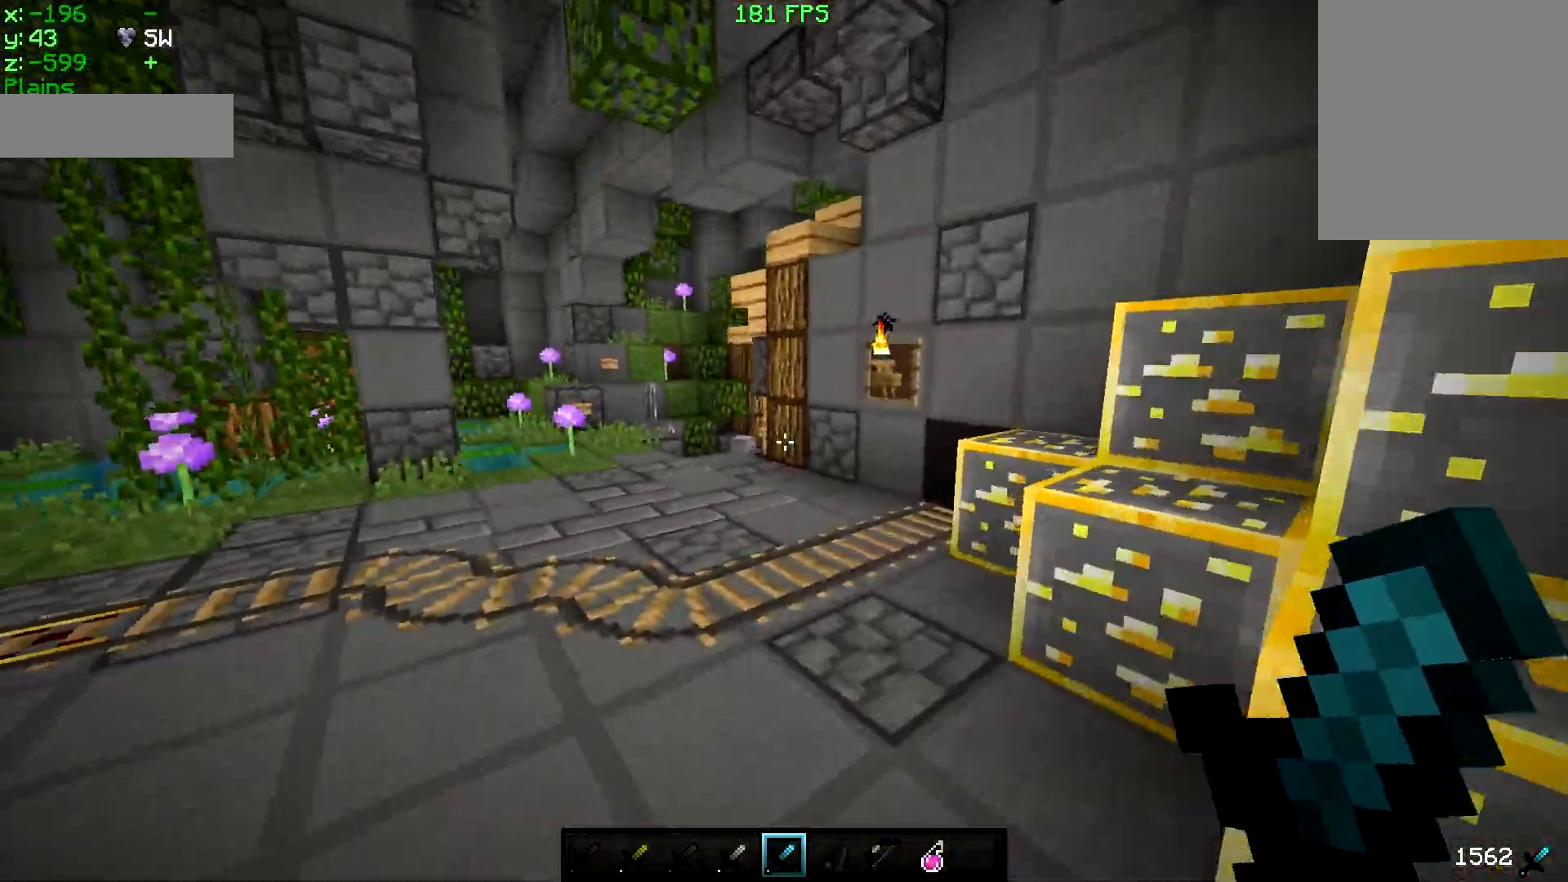
{"keys": ["w"], "mouse": [], "events": []}
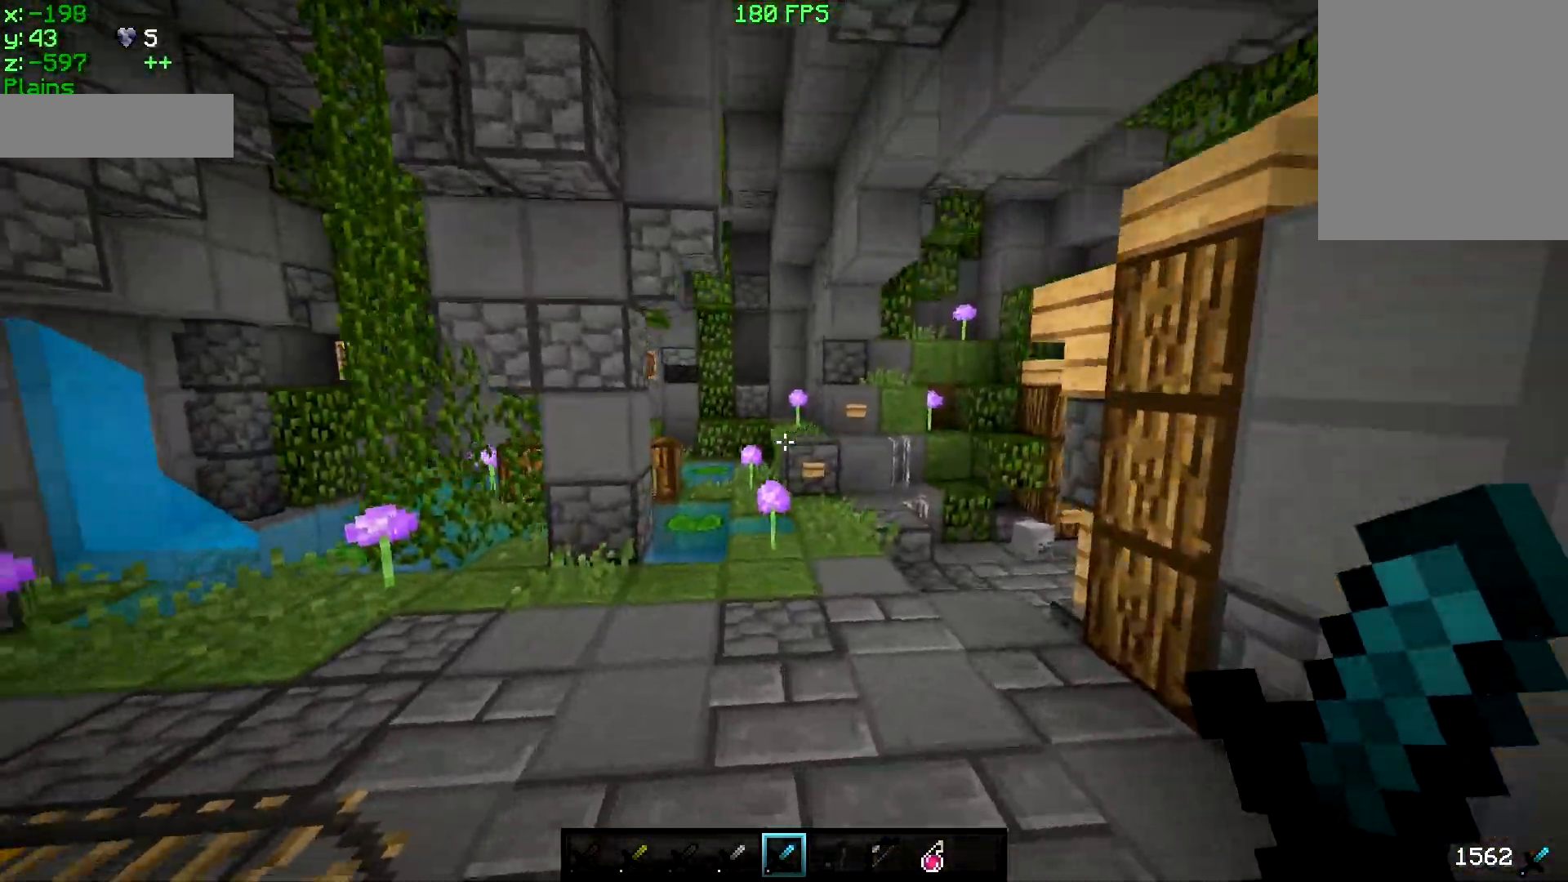
{"keys": ["w"], "mouse": [], "events": []}
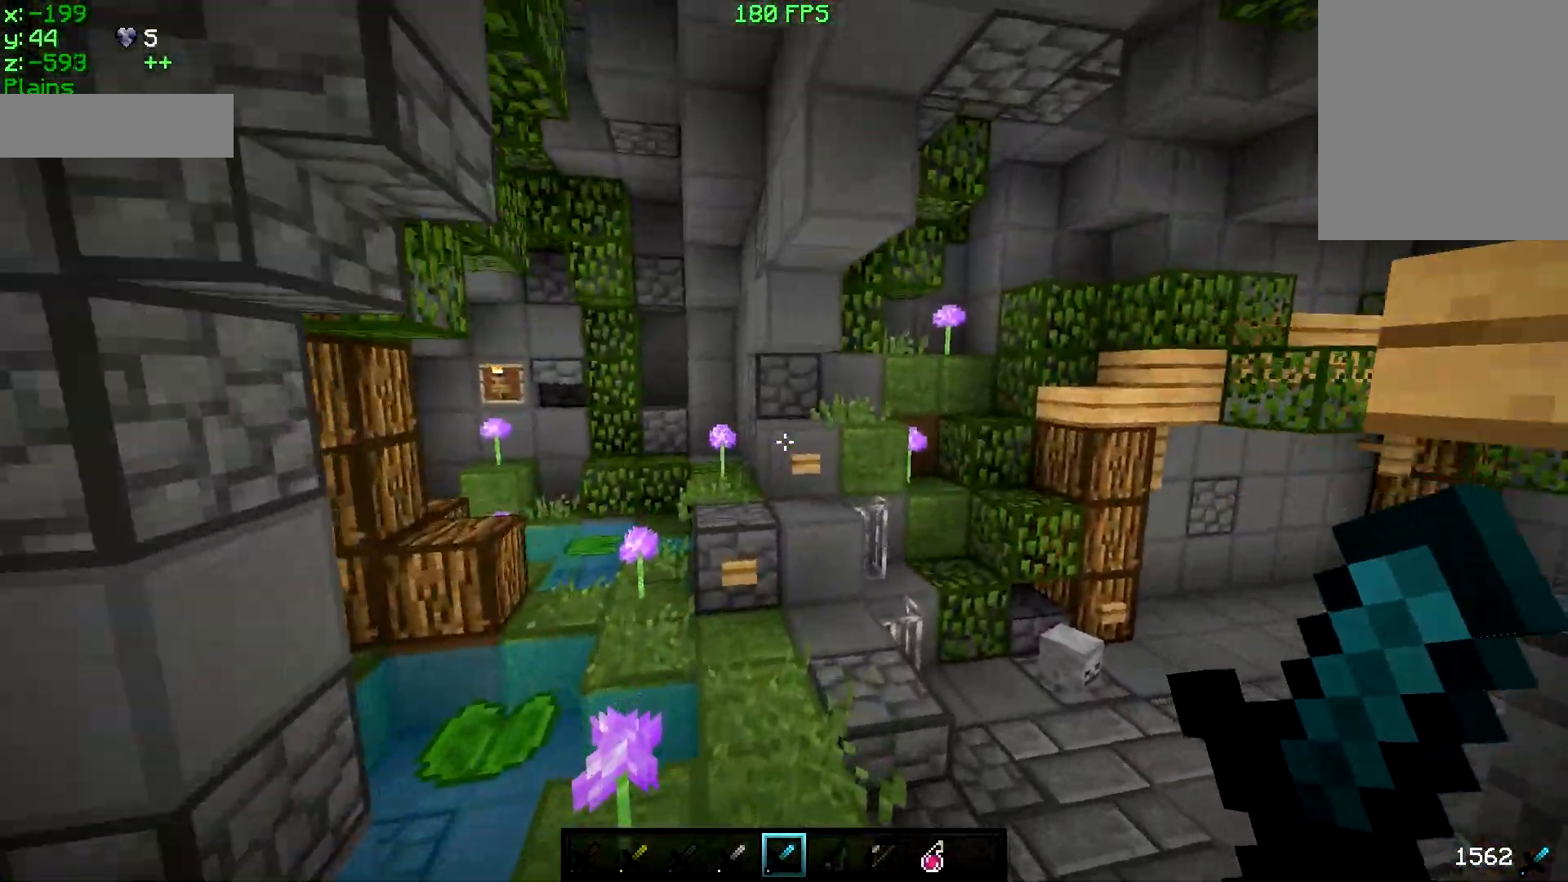
{"keys": ["w"], "mouse": [], "events": []}
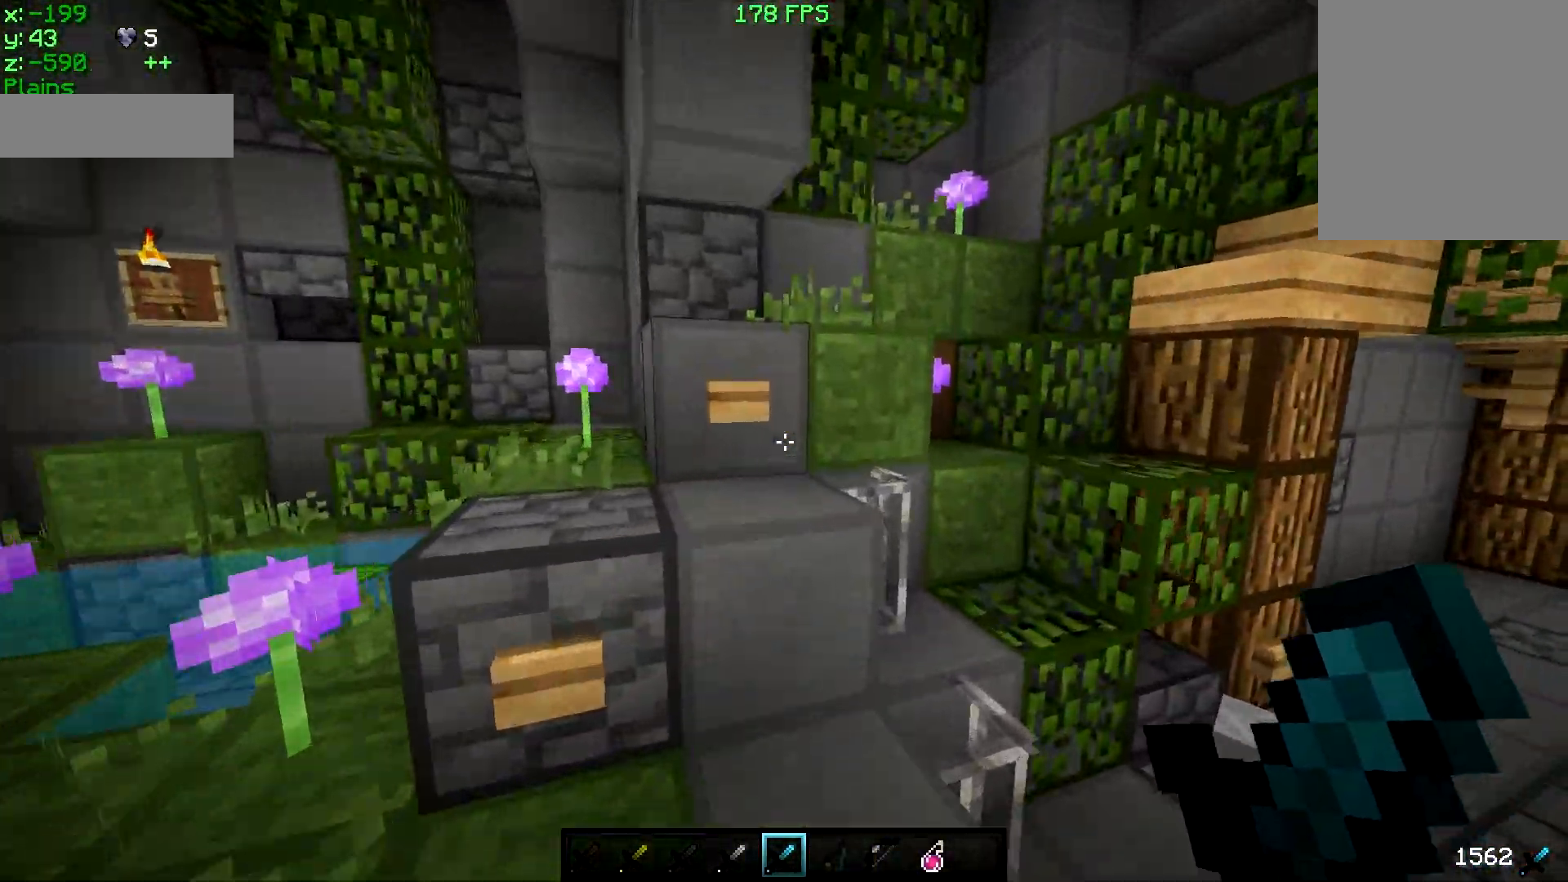
{"keys": ["w"], "mouse": [], "events": []}
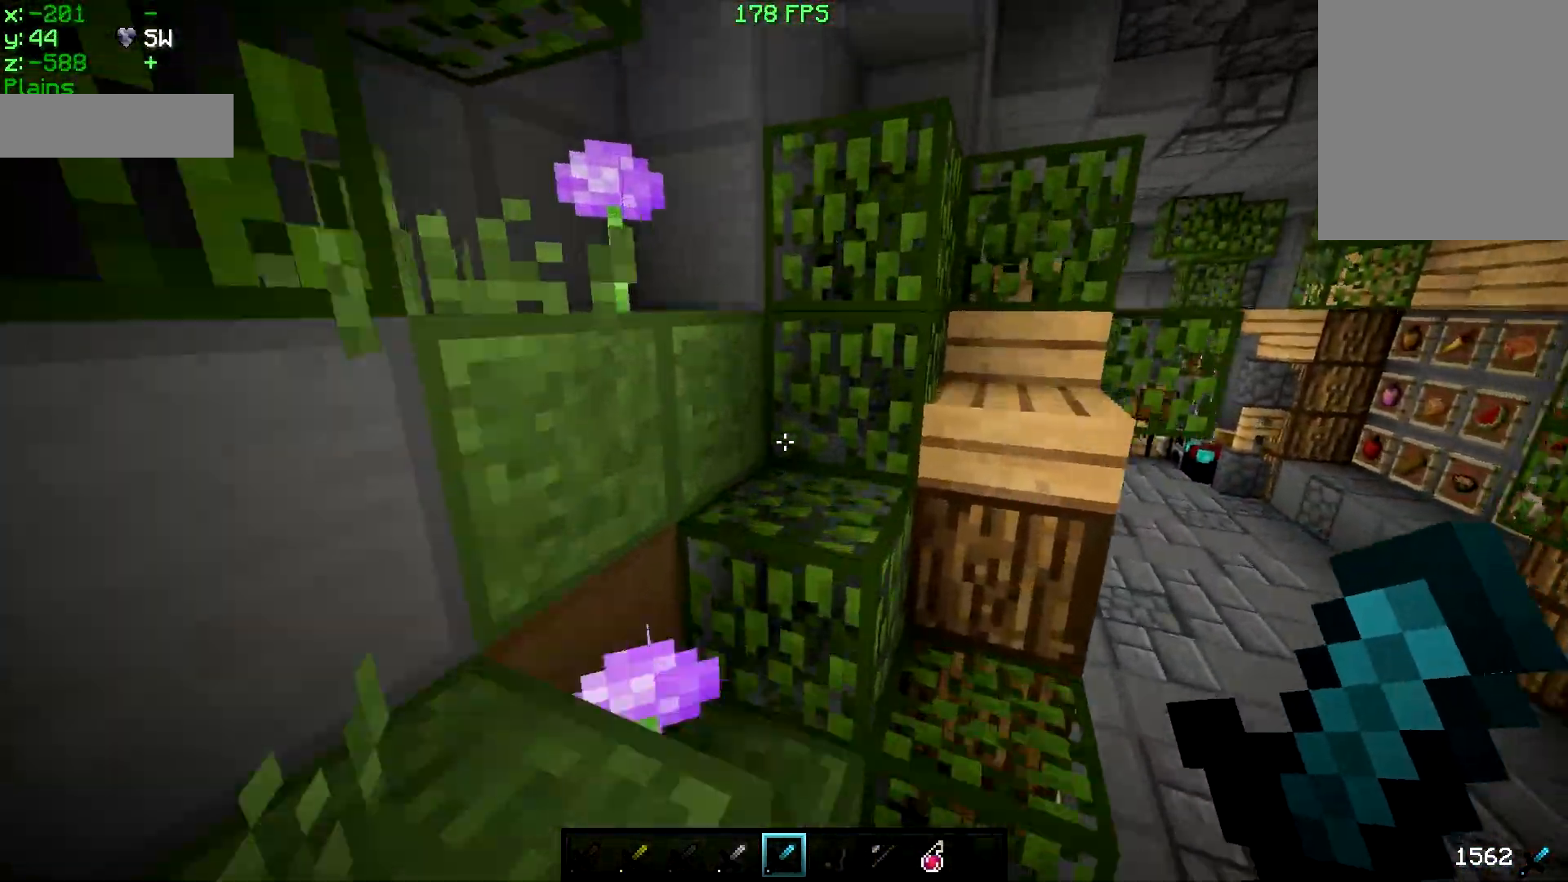
{"keys": ["w"], "mouse": [], "events": []}
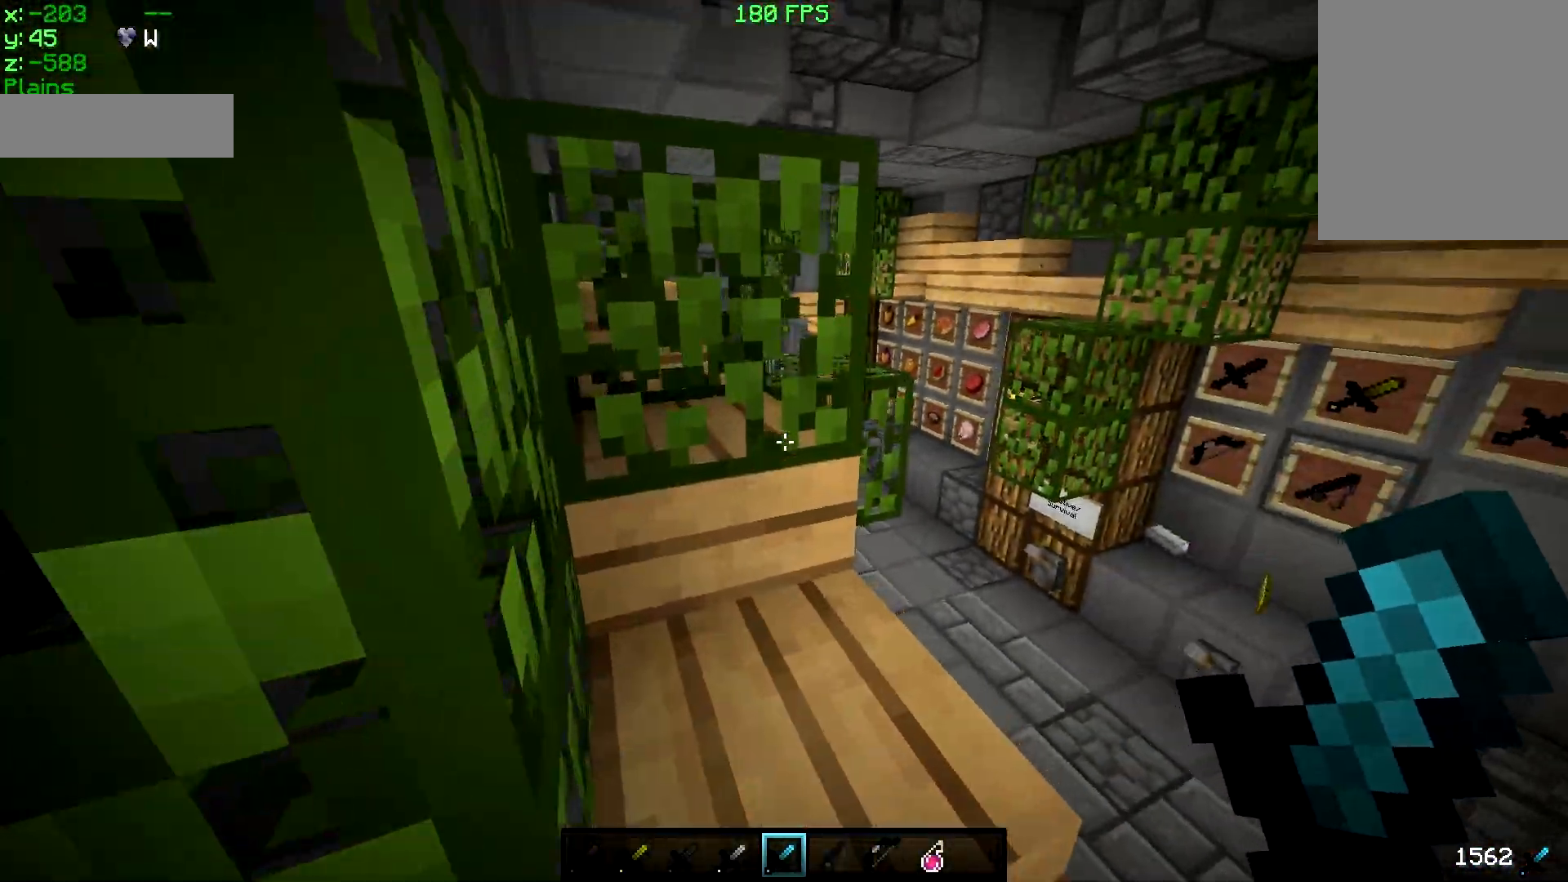
{"keys": ["w"], "mouse": [], "events": [[33, "d", "down"], [417, "d", "up"]]}
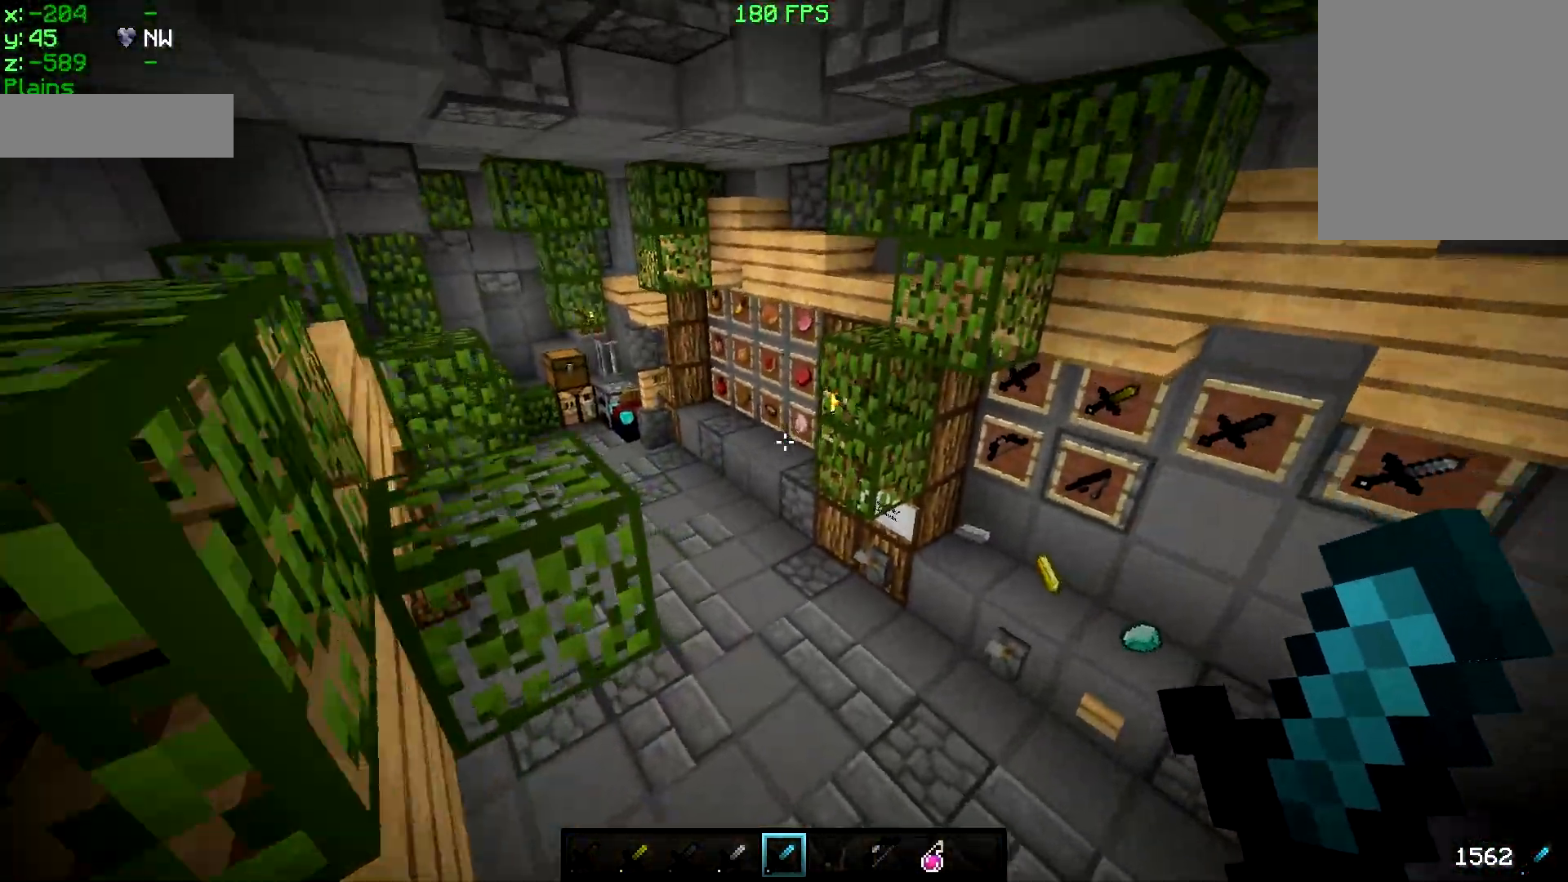
{"keys": ["d", "w"], "mouse": [], "events": [[483, "d", "down"]]}
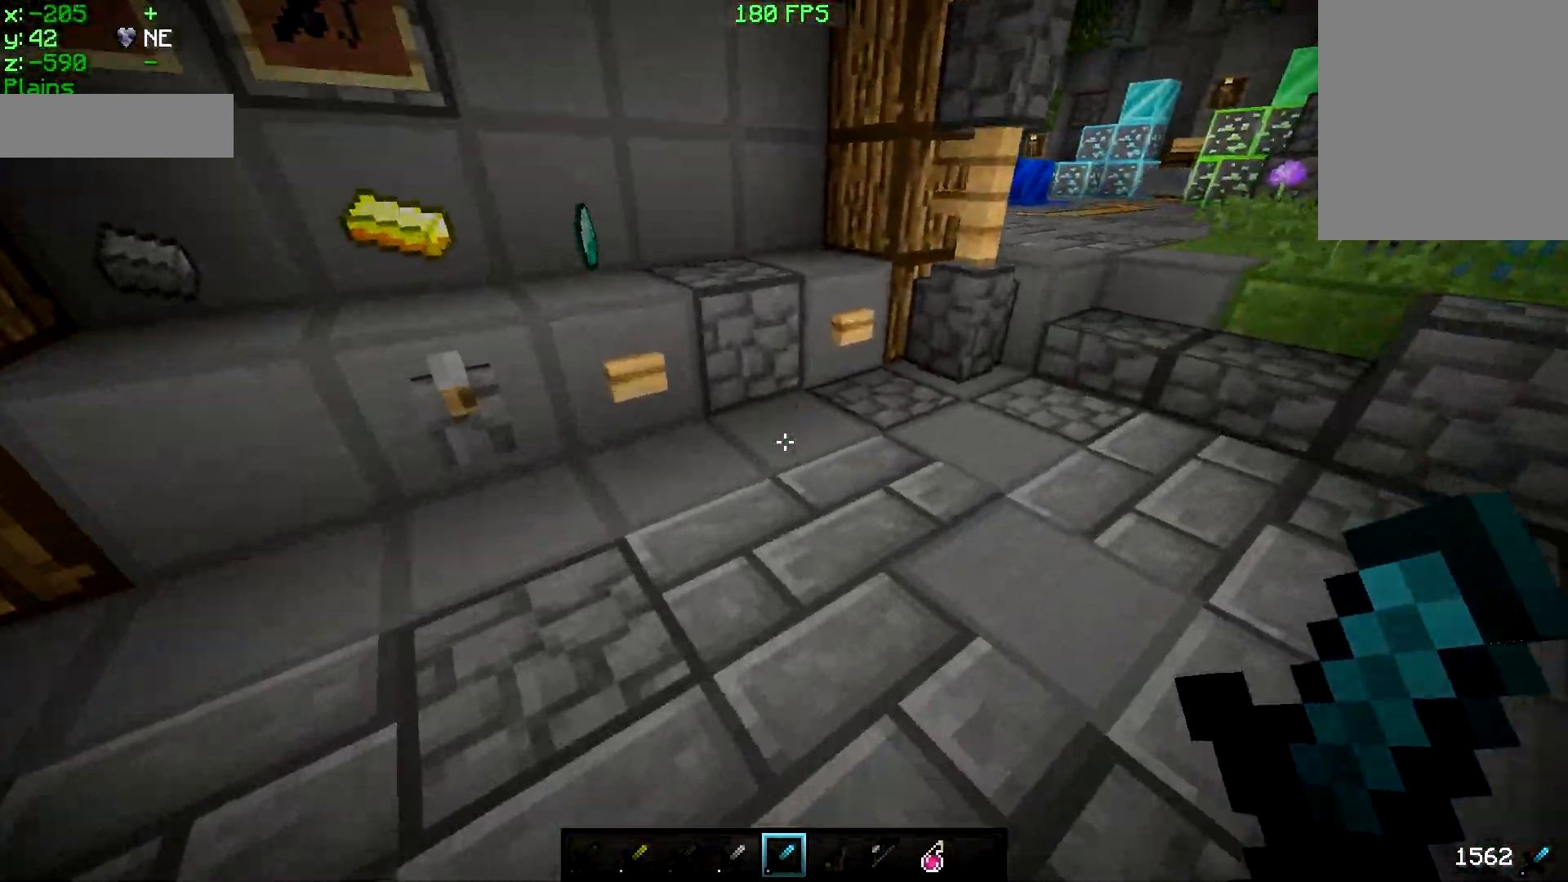
{"keys": ["w"], "mouse": [], "events": [[467, "d", "up"]]}
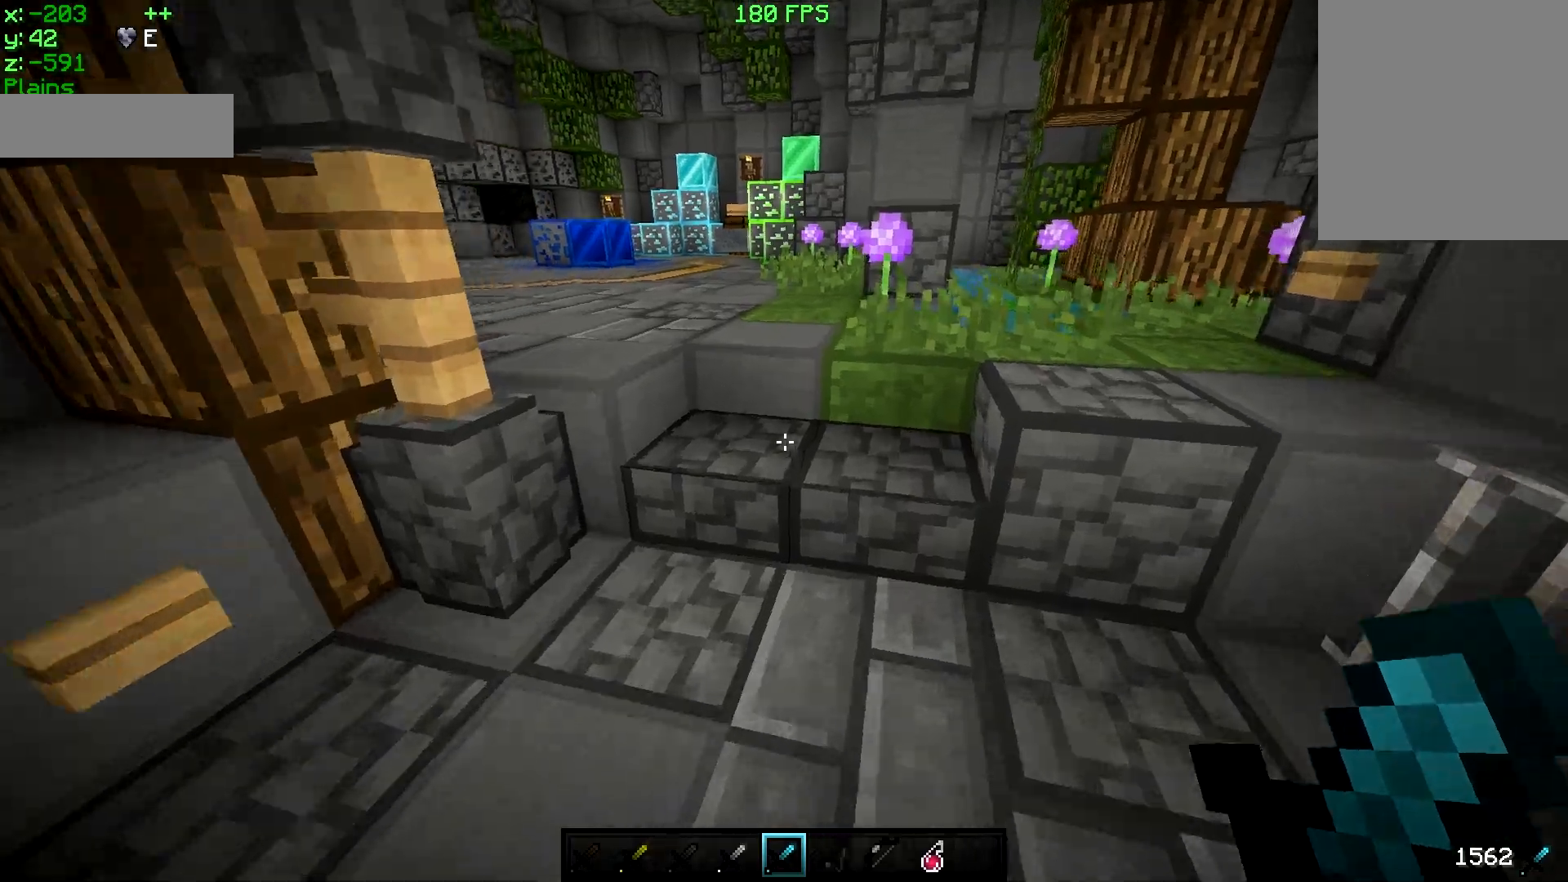
{"keys": ["w"], "mouse": [], "events": []}
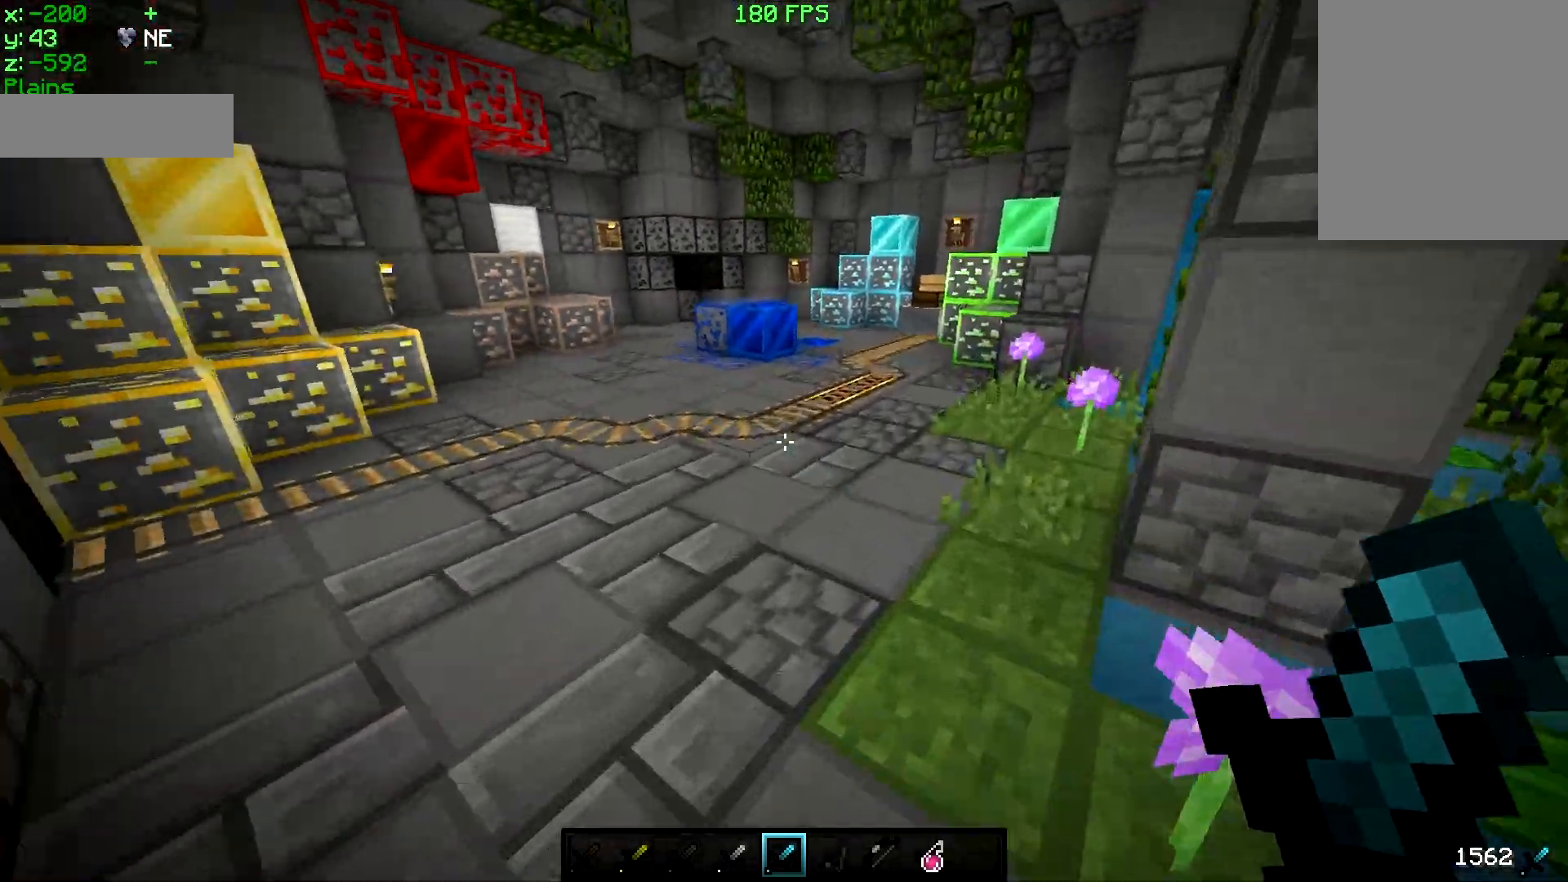
{"keys": ["w"], "mouse": [], "events": []}
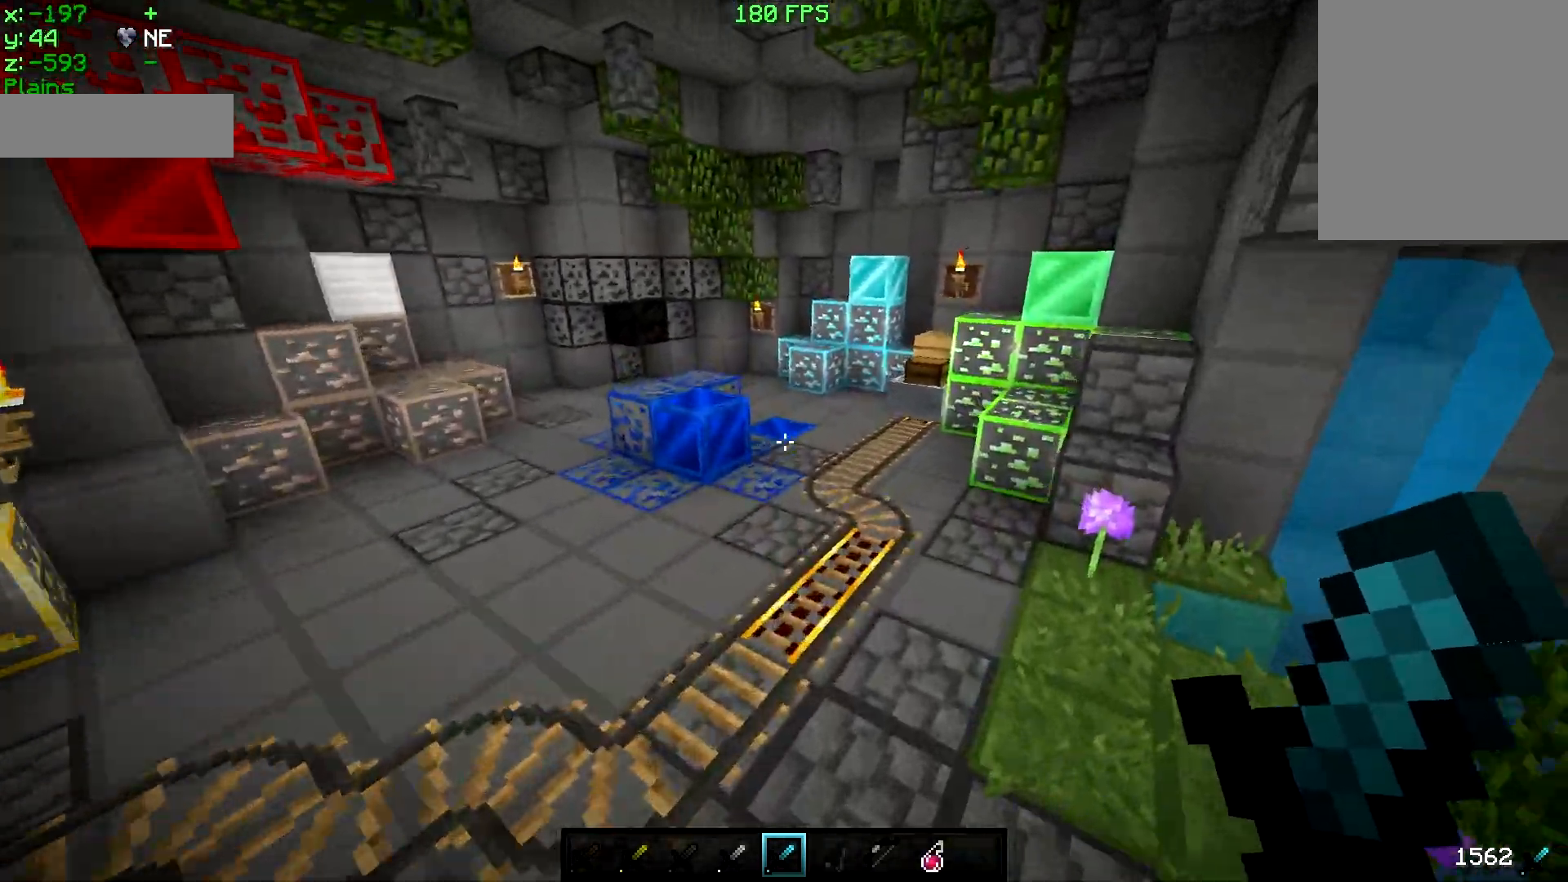
{"keys": ["d", "w"], "mouse": [], "events": [[433, "d", "down"]]}
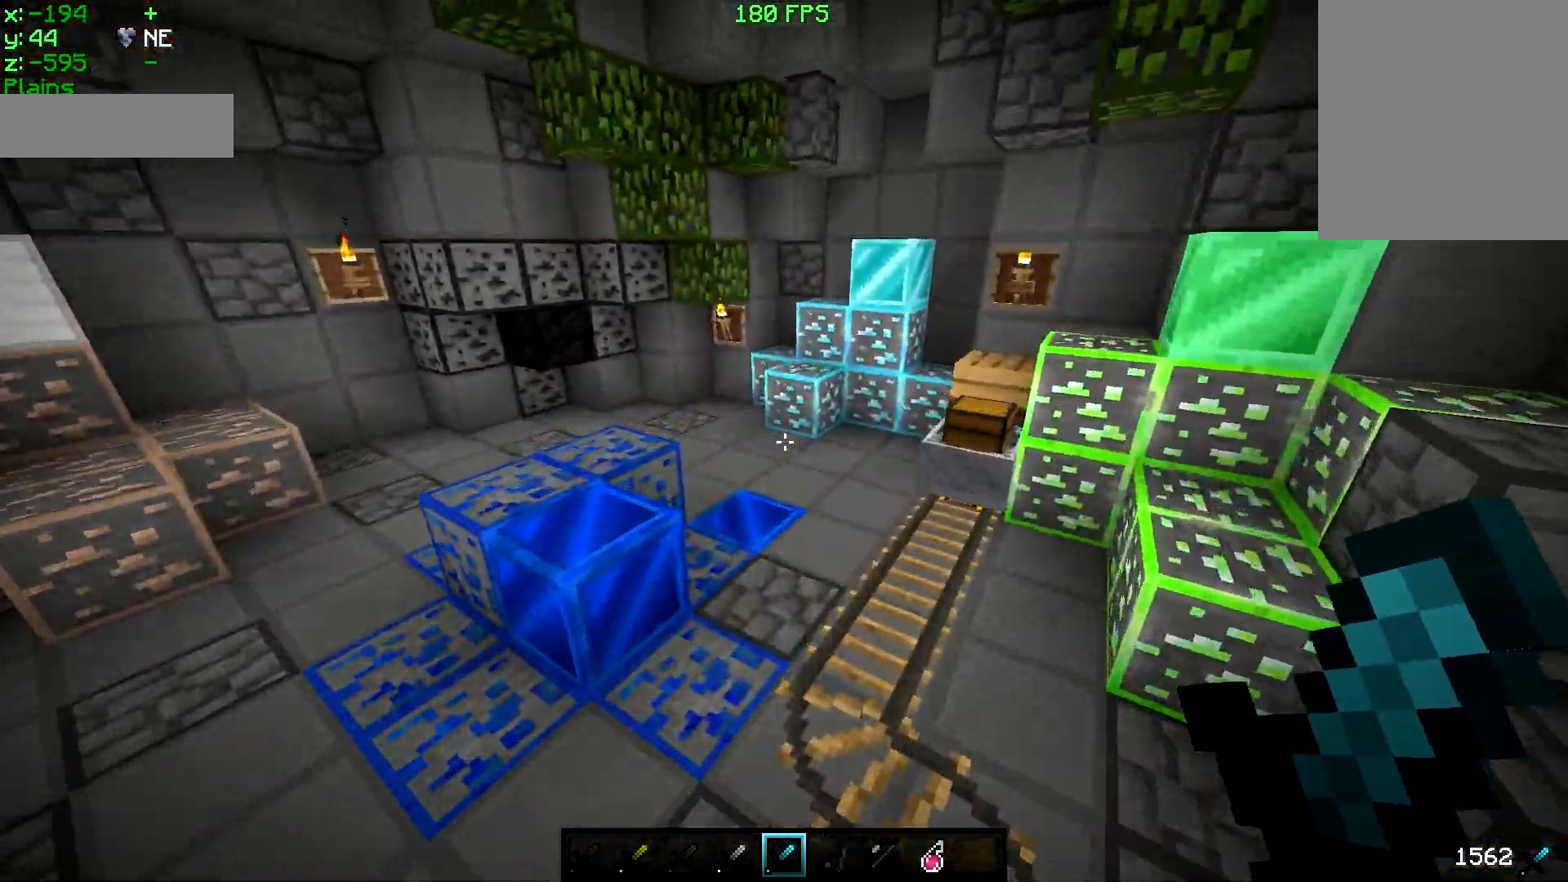
{"keys": ["d", "w"], "mouse": [], "events": []}
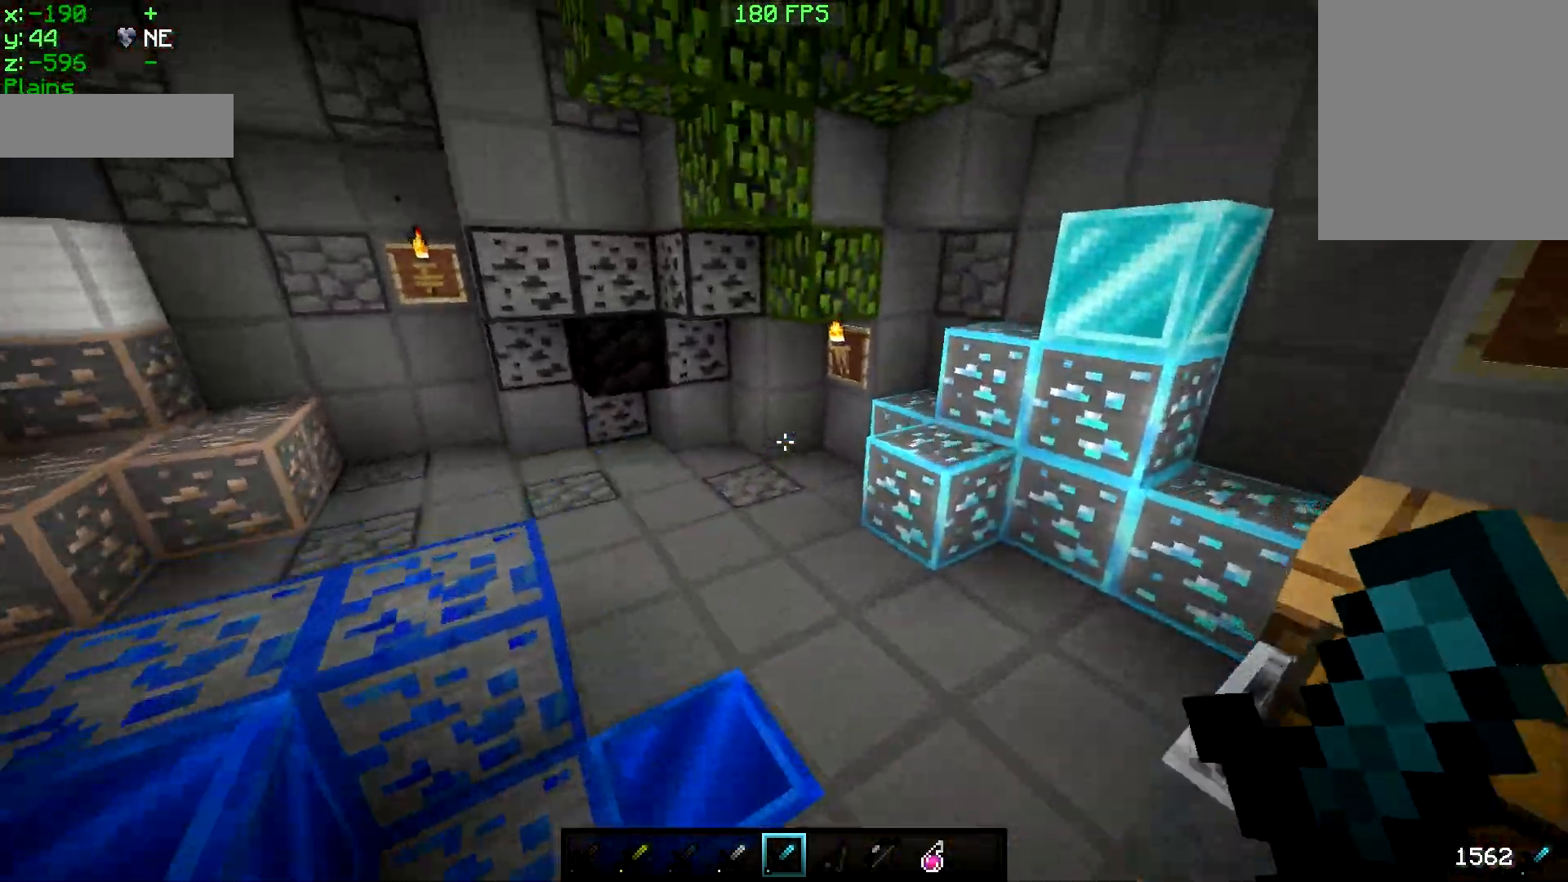
{"keys": ["w"], "mouse": [], "events": [[67, "d", "up"]]}
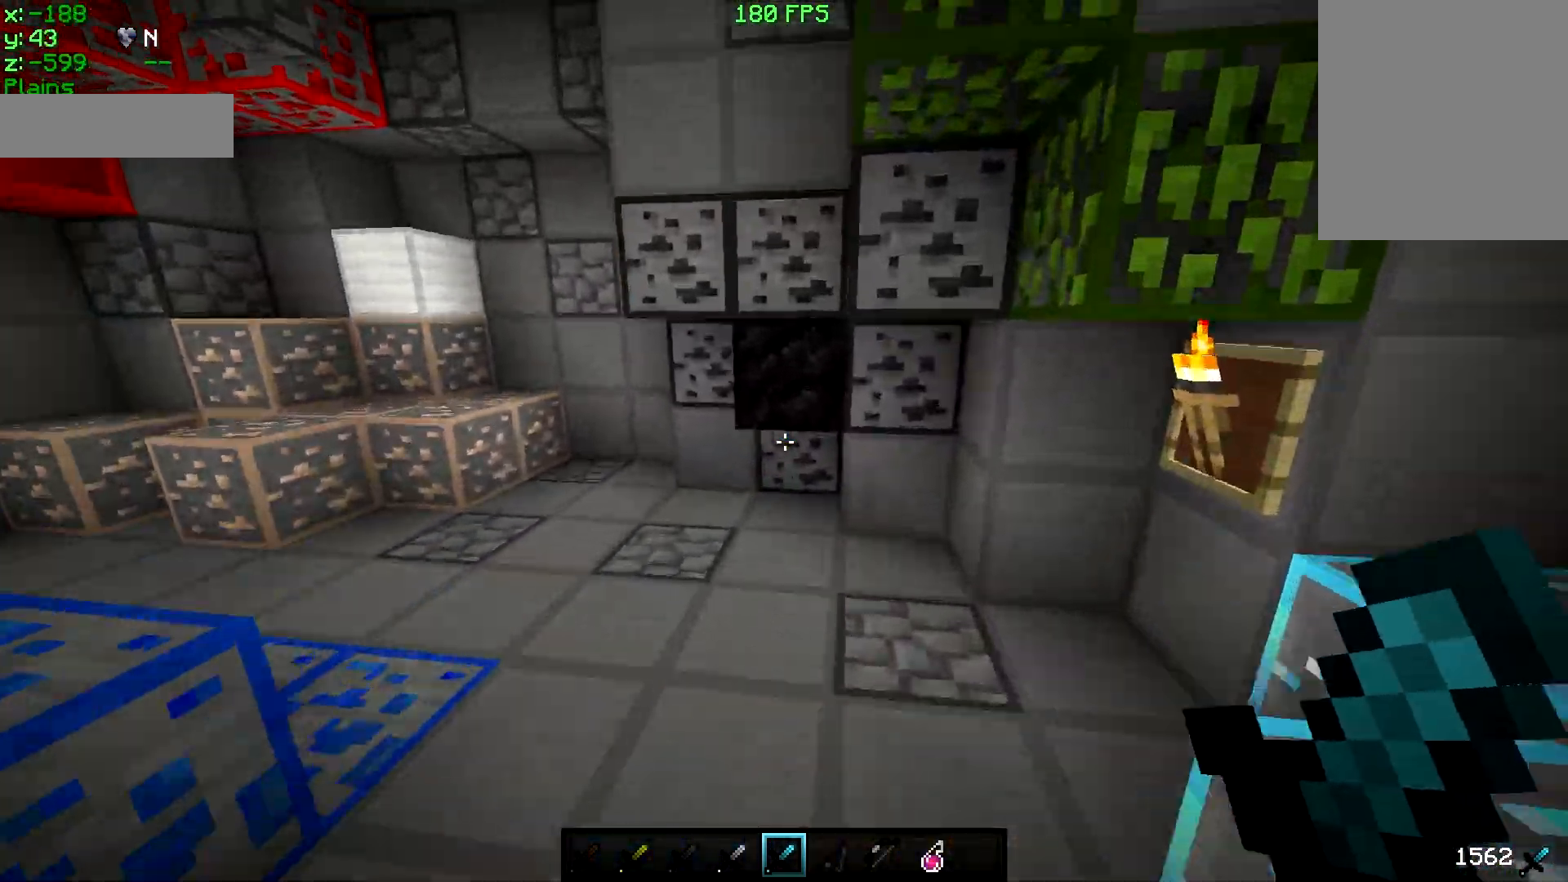
{"keys": ["w"], "mouse": [], "events": []}
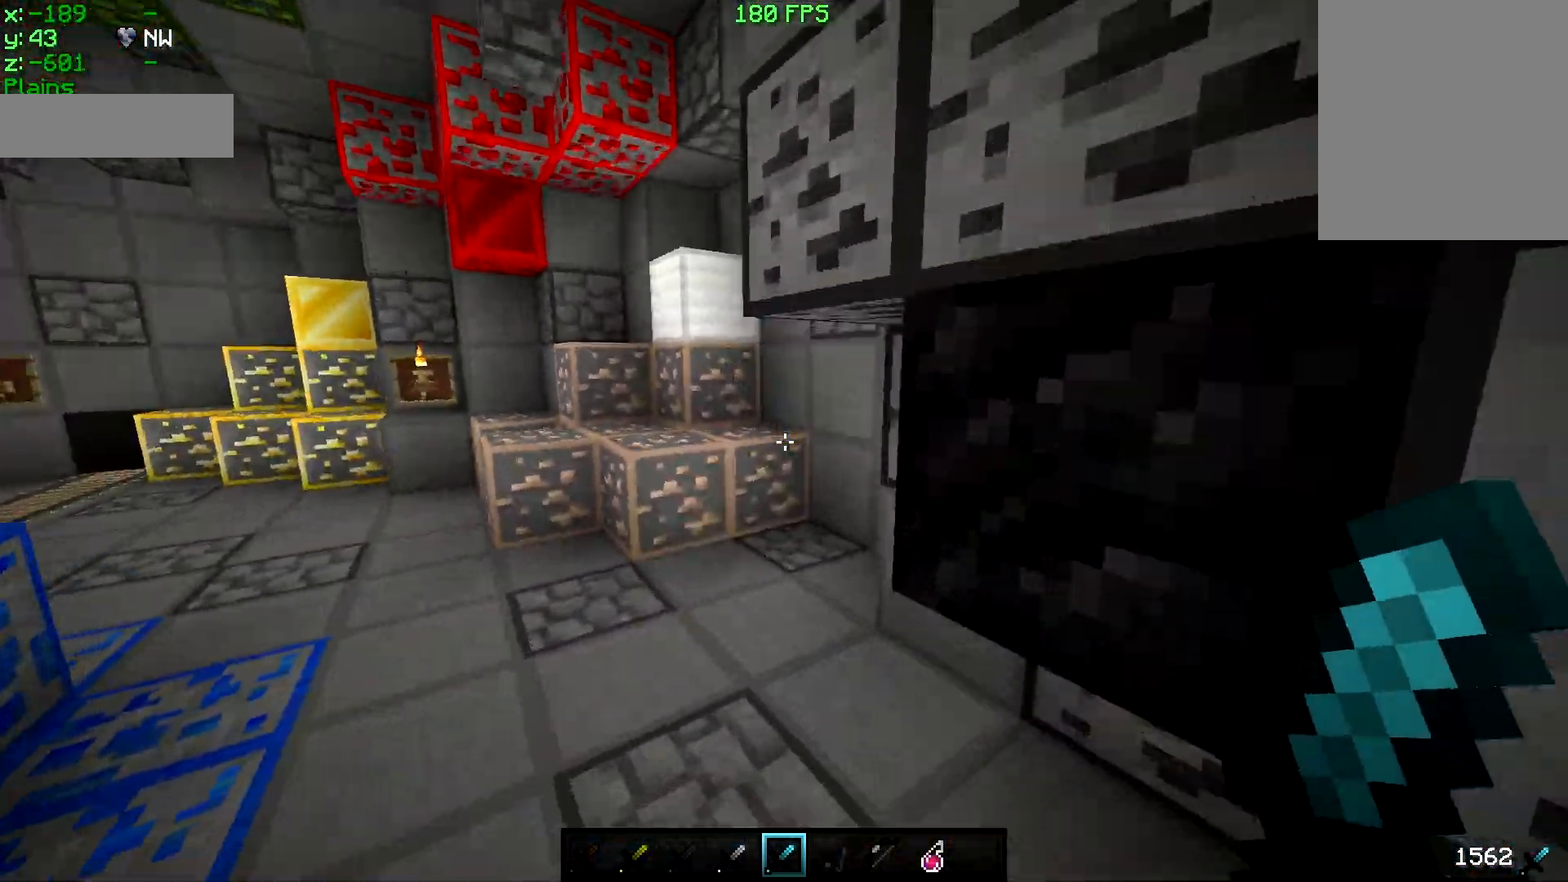
{"keys": ["w"], "mouse": [], "events": []}
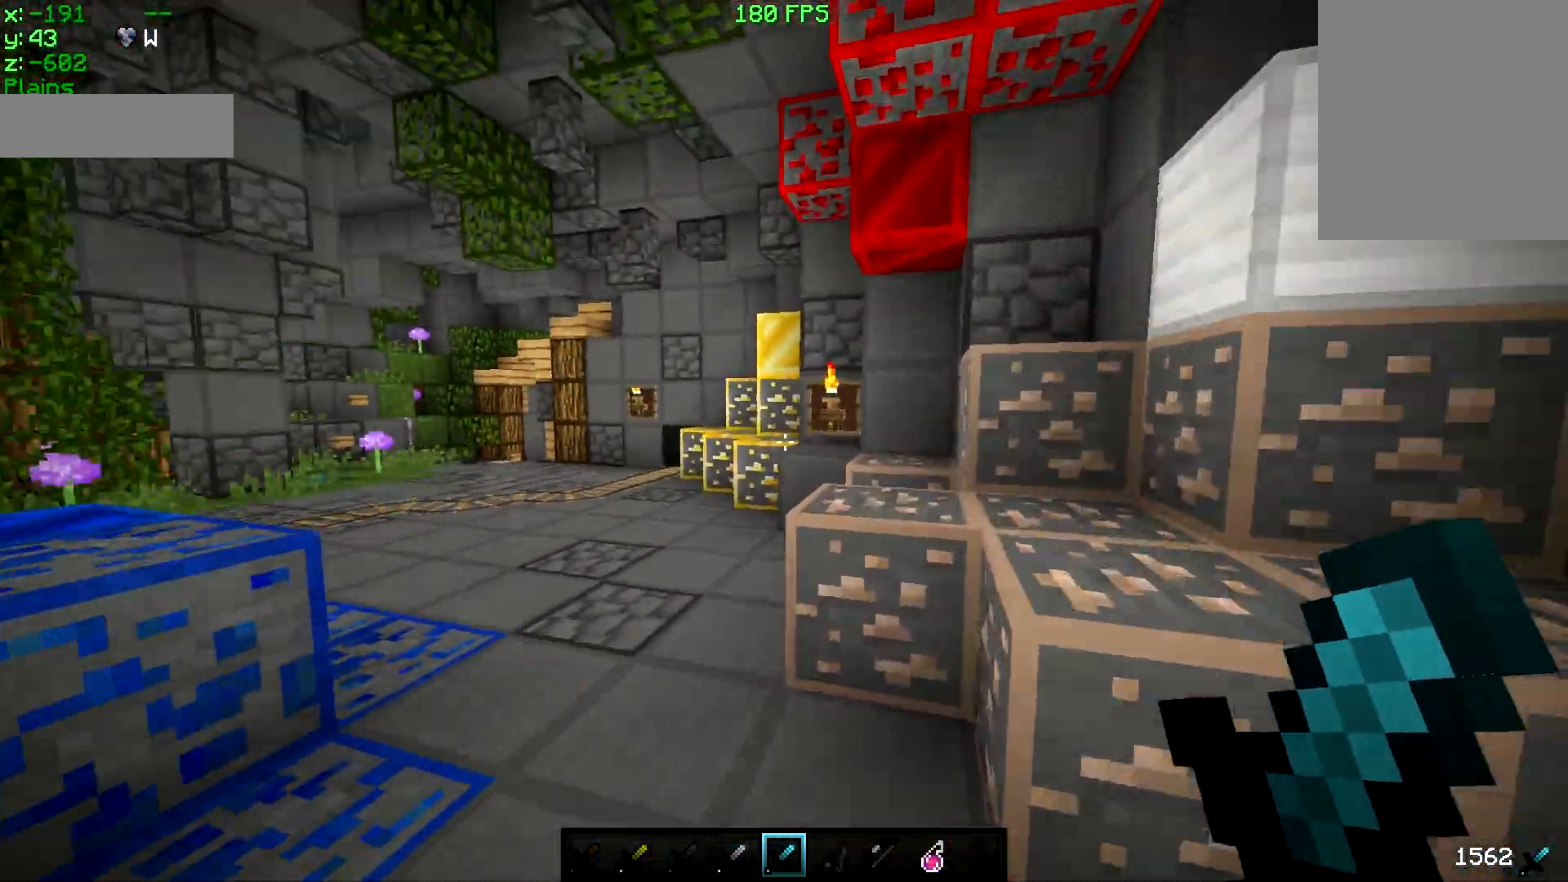
{"keys": ["w"], "mouse": [], "events": []}
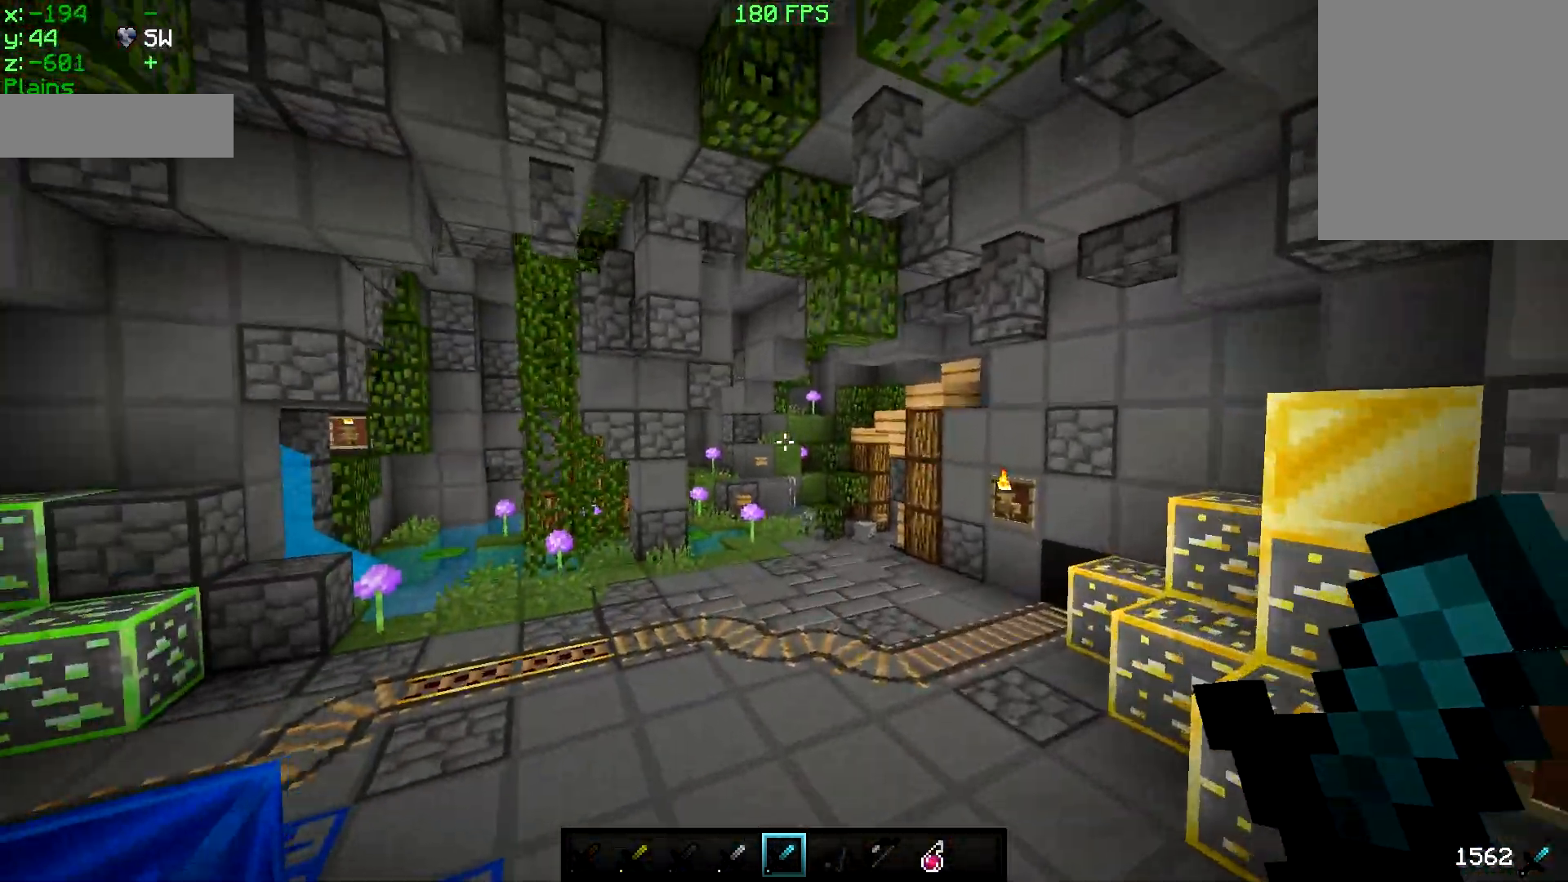
{"keys": ["w"], "mouse": [], "events": []}
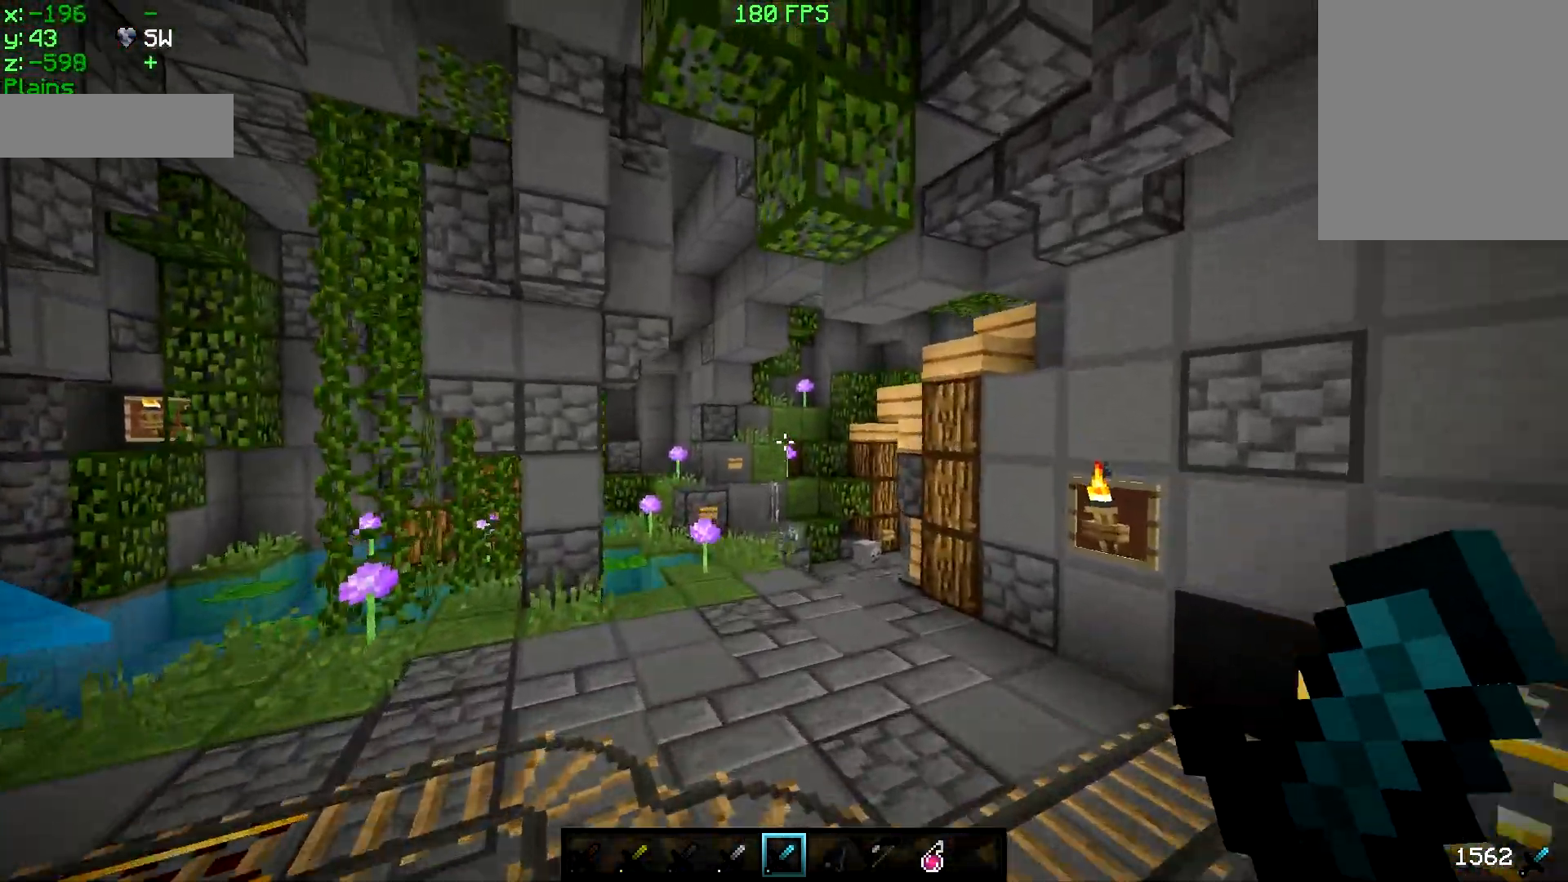
{"keys": ["w"], "mouse": [], "events": []}
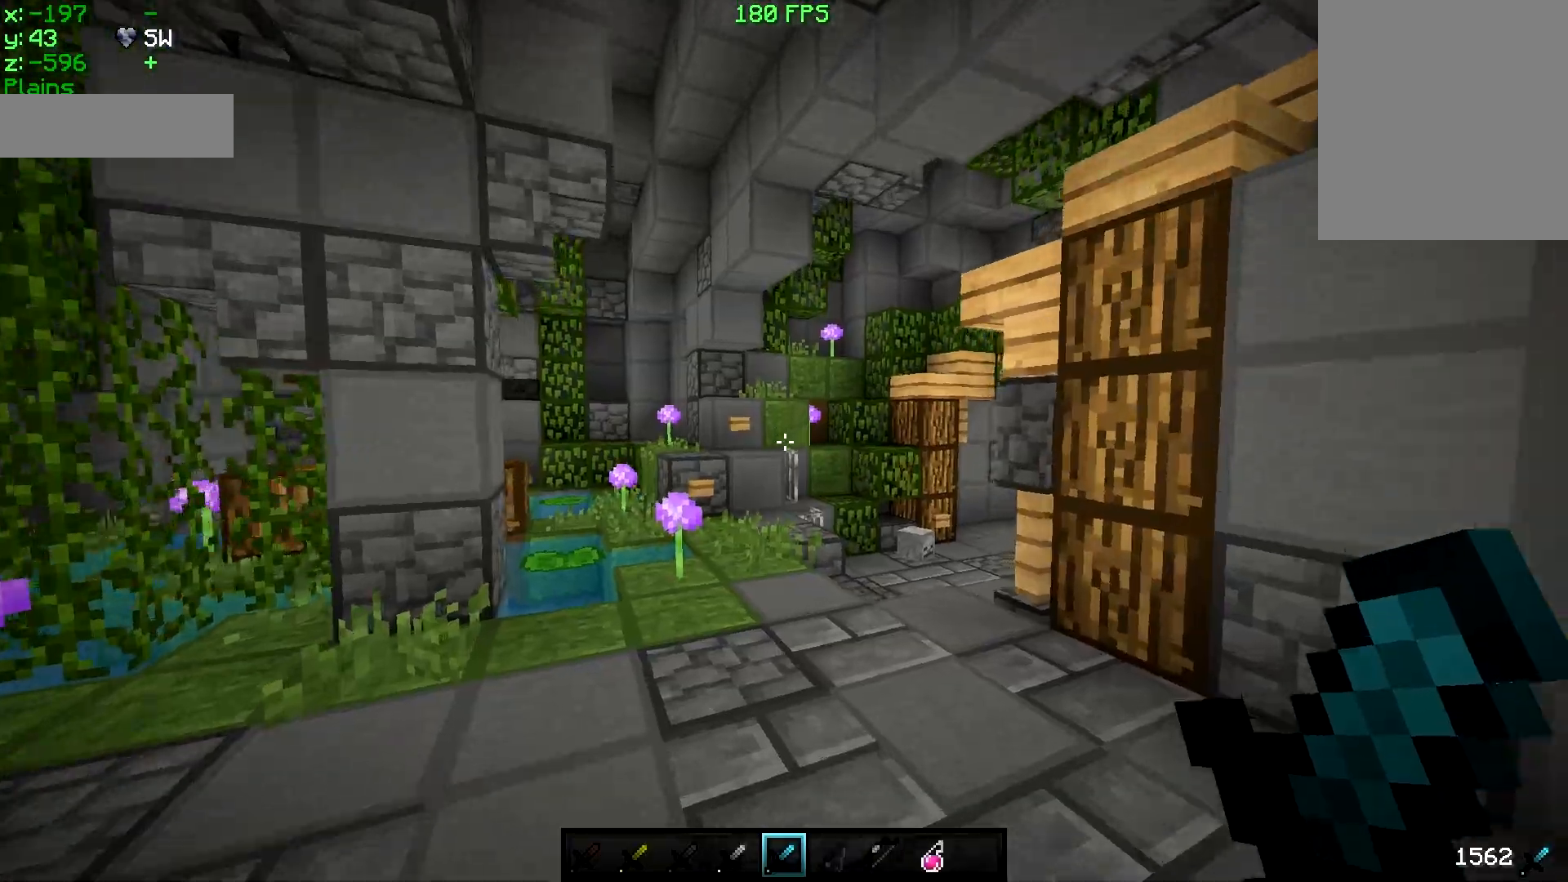
{"keys": ["w"], "mouse": [], "events": []}
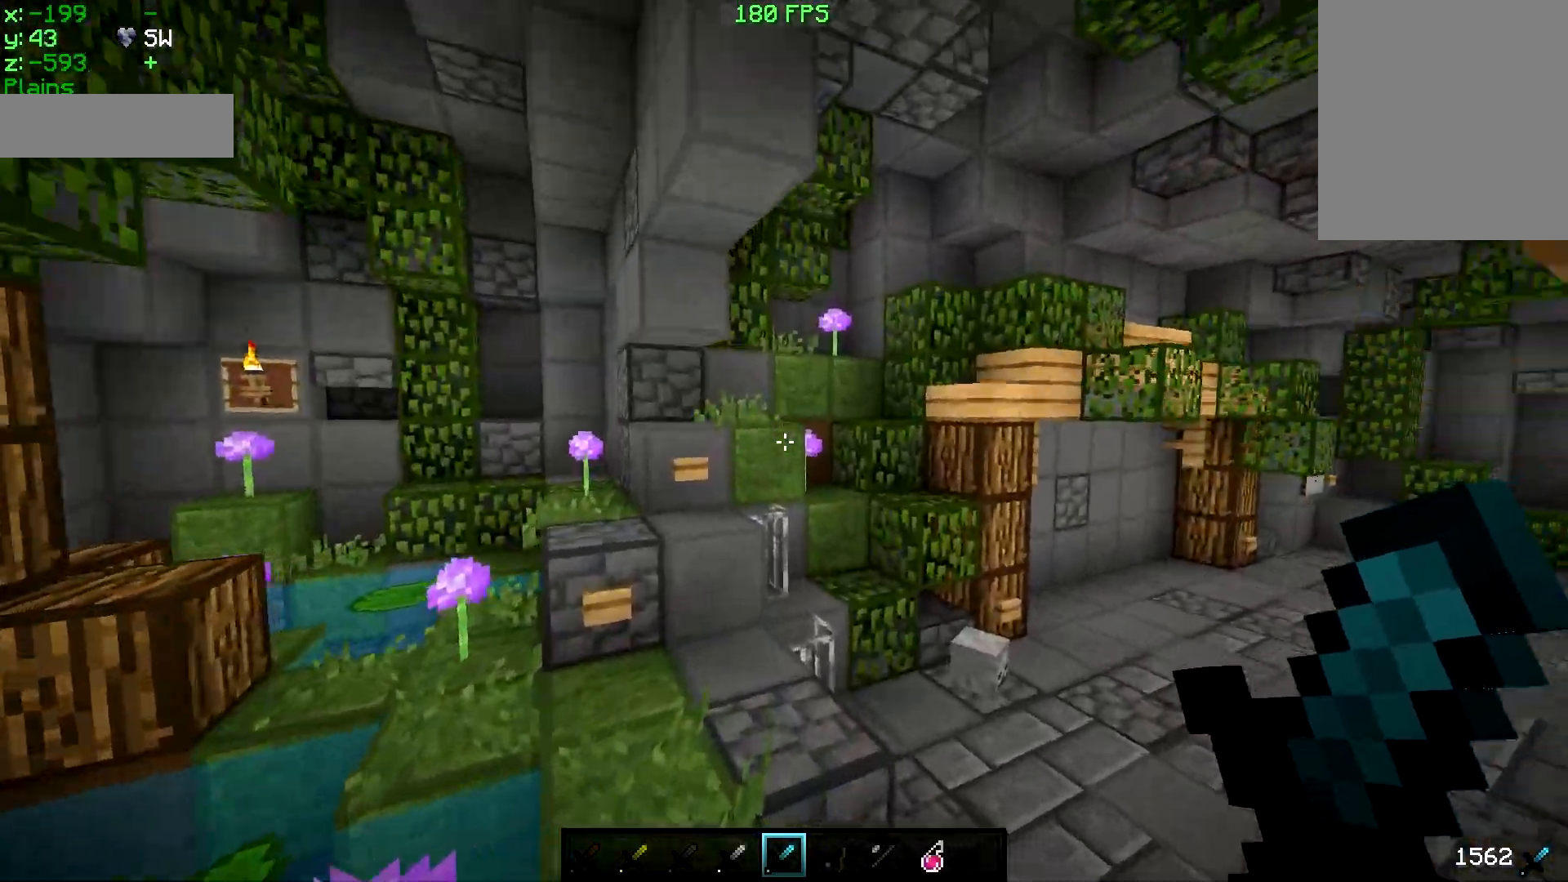
{"keys": ["w"], "mouse": [], "events": []}
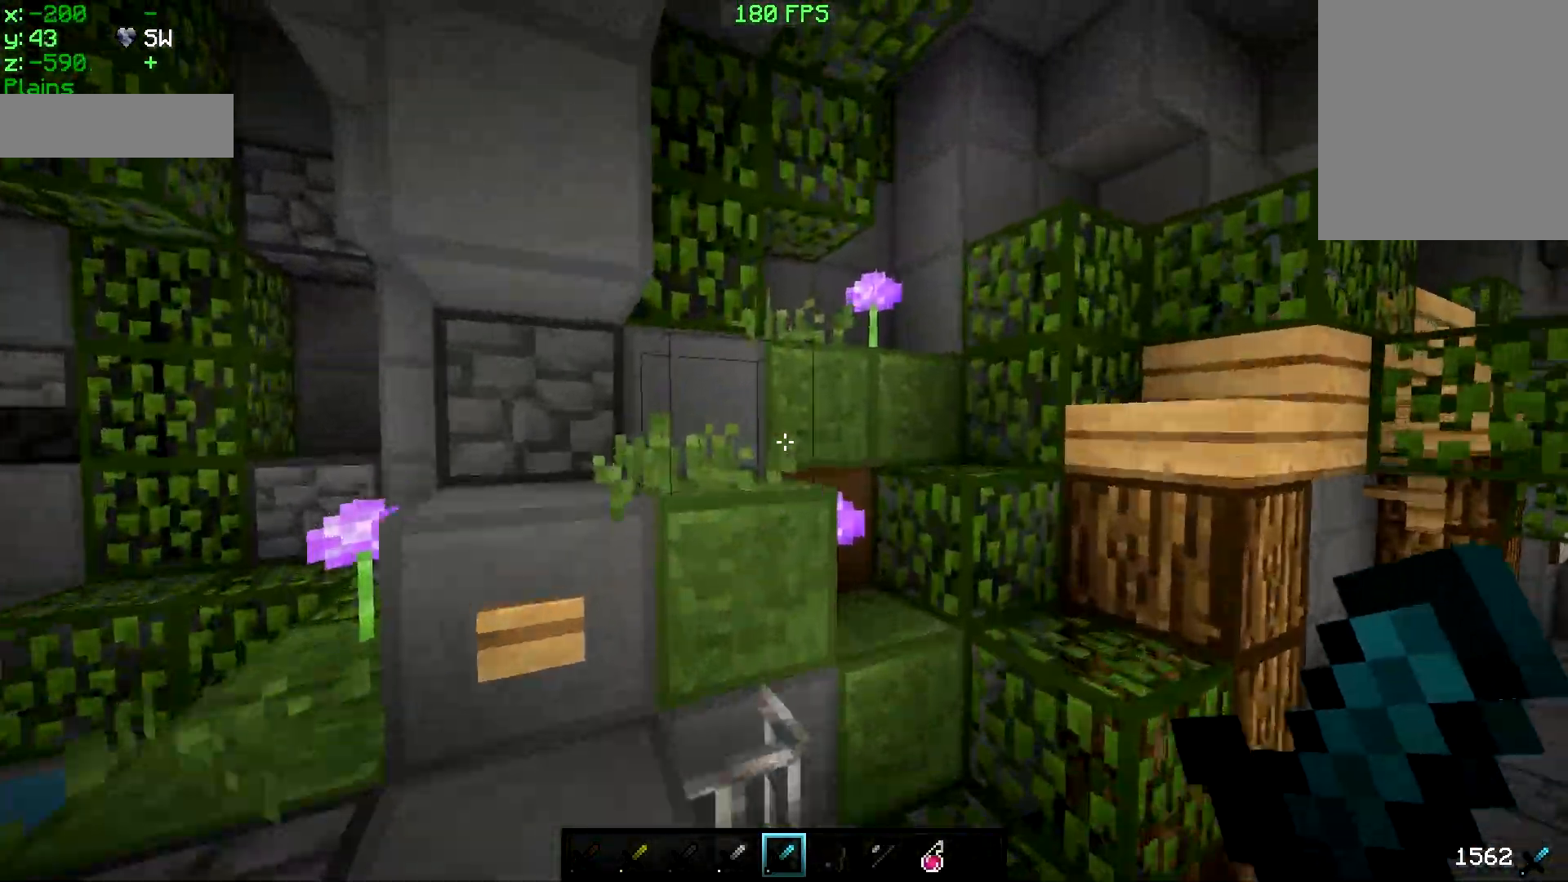
{"keys": ["d", "w"], "mouse": [], "events": [[483, "d", "down"]]}
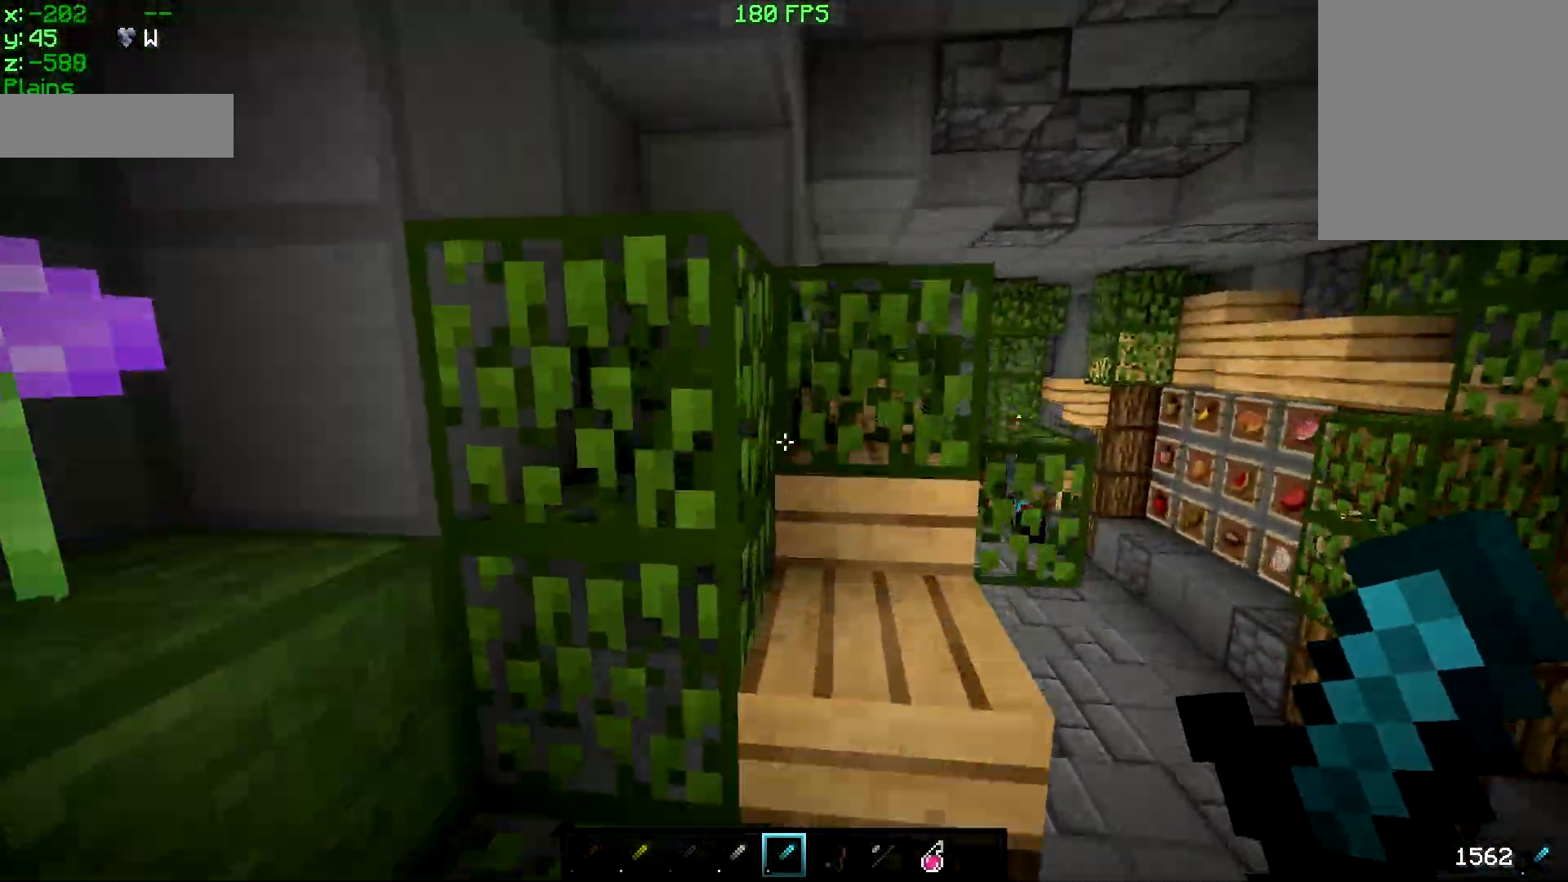
{"keys": ["d", "w"], "mouse": [], "events": []}
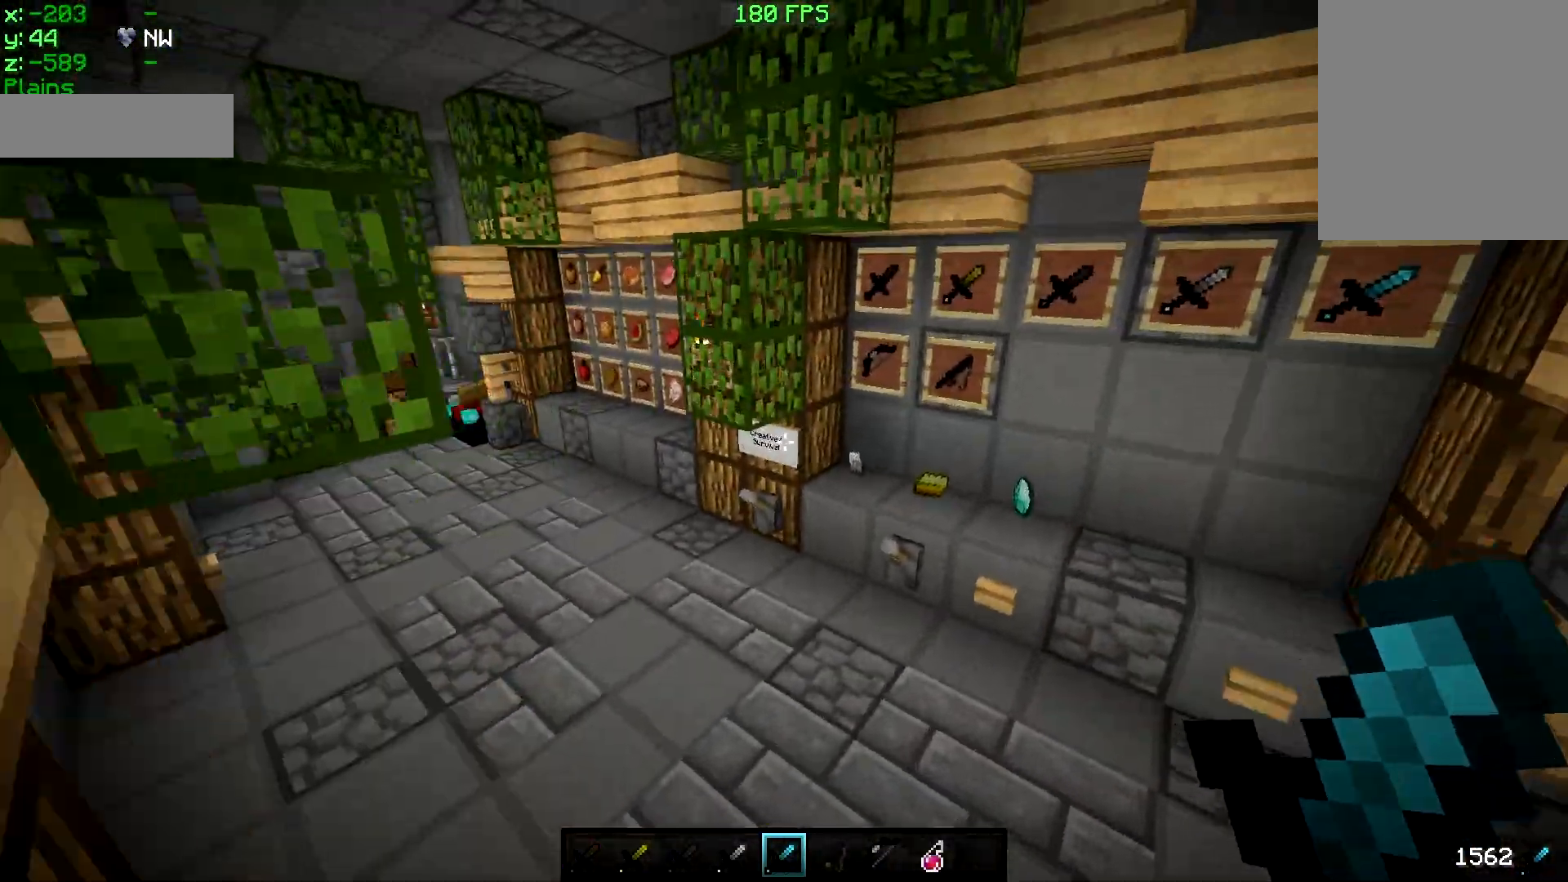
{"keys": ["d", "w"], "mouse": [], "events": []}
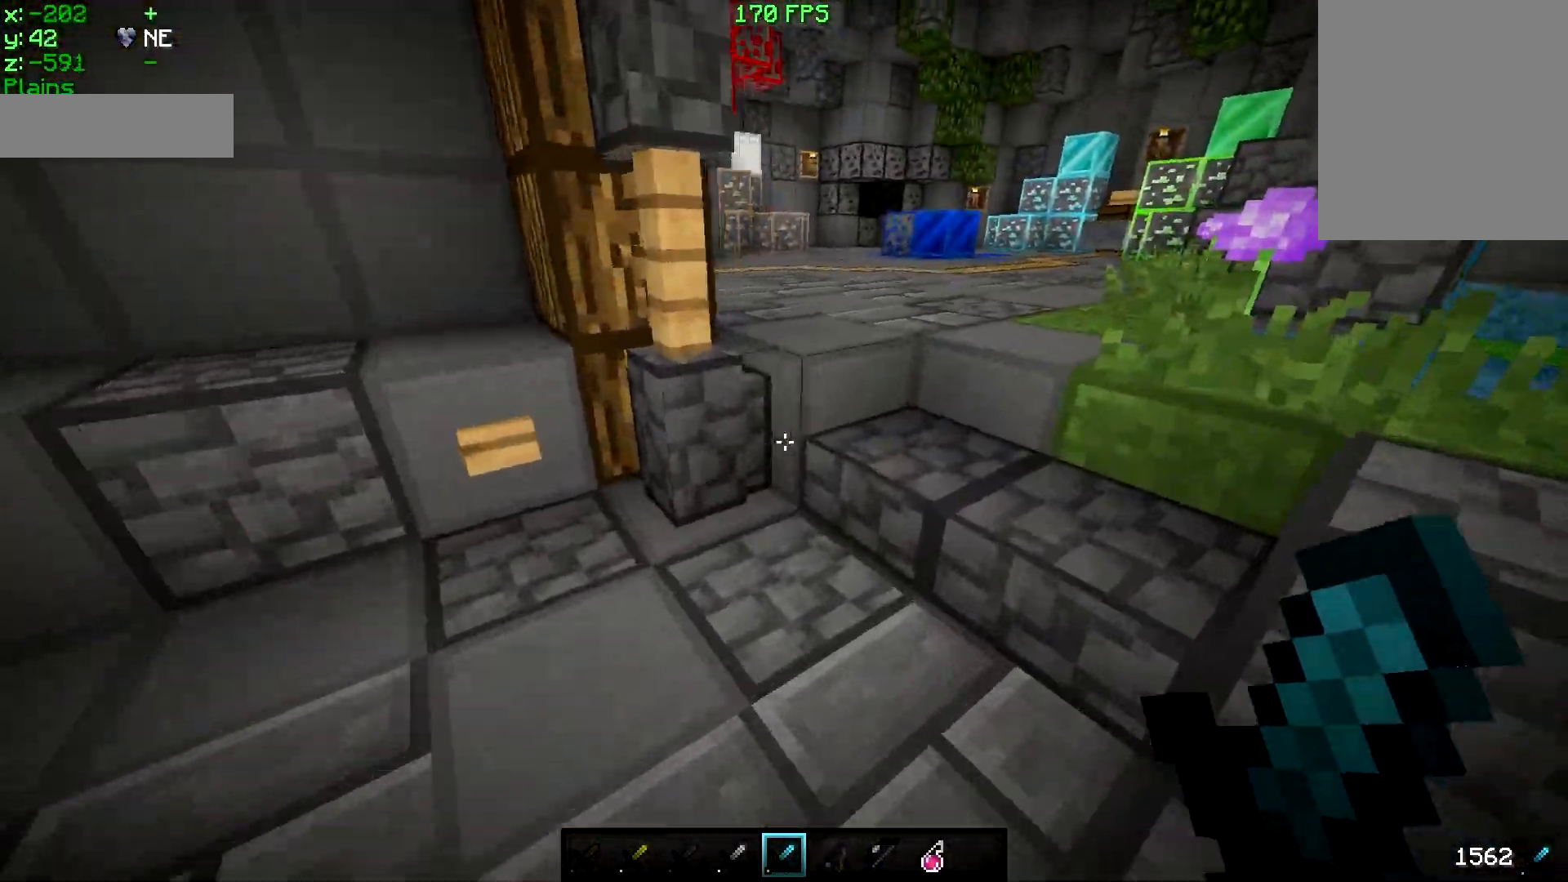
{"keys": ["w"], "mouse": [], "events": [[317, "d", "up"]]}
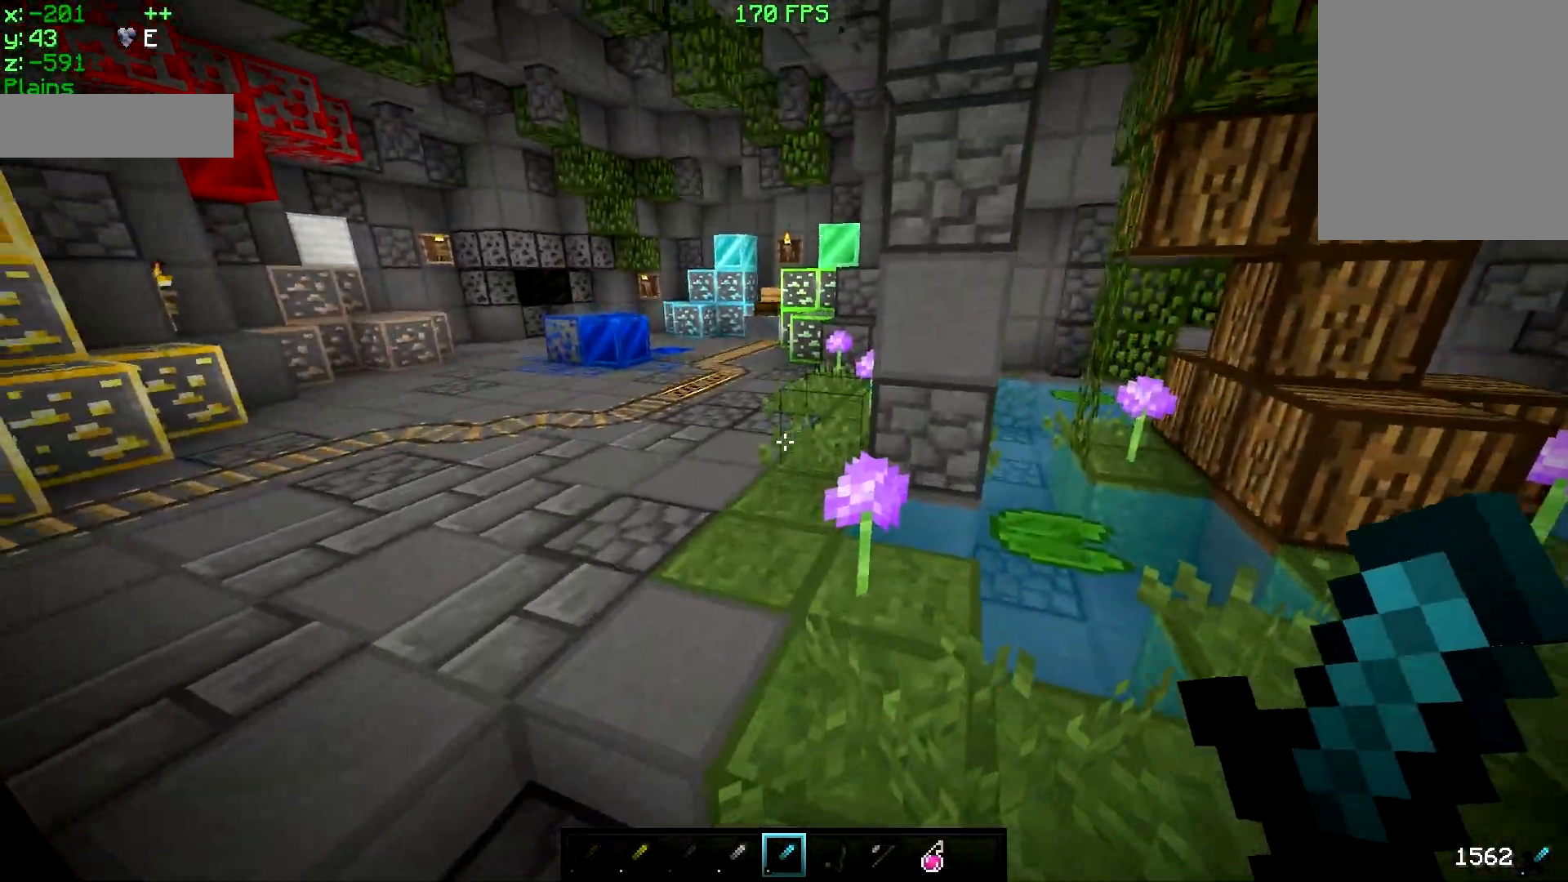
{"keys": ["w"], "mouse": [], "events": []}
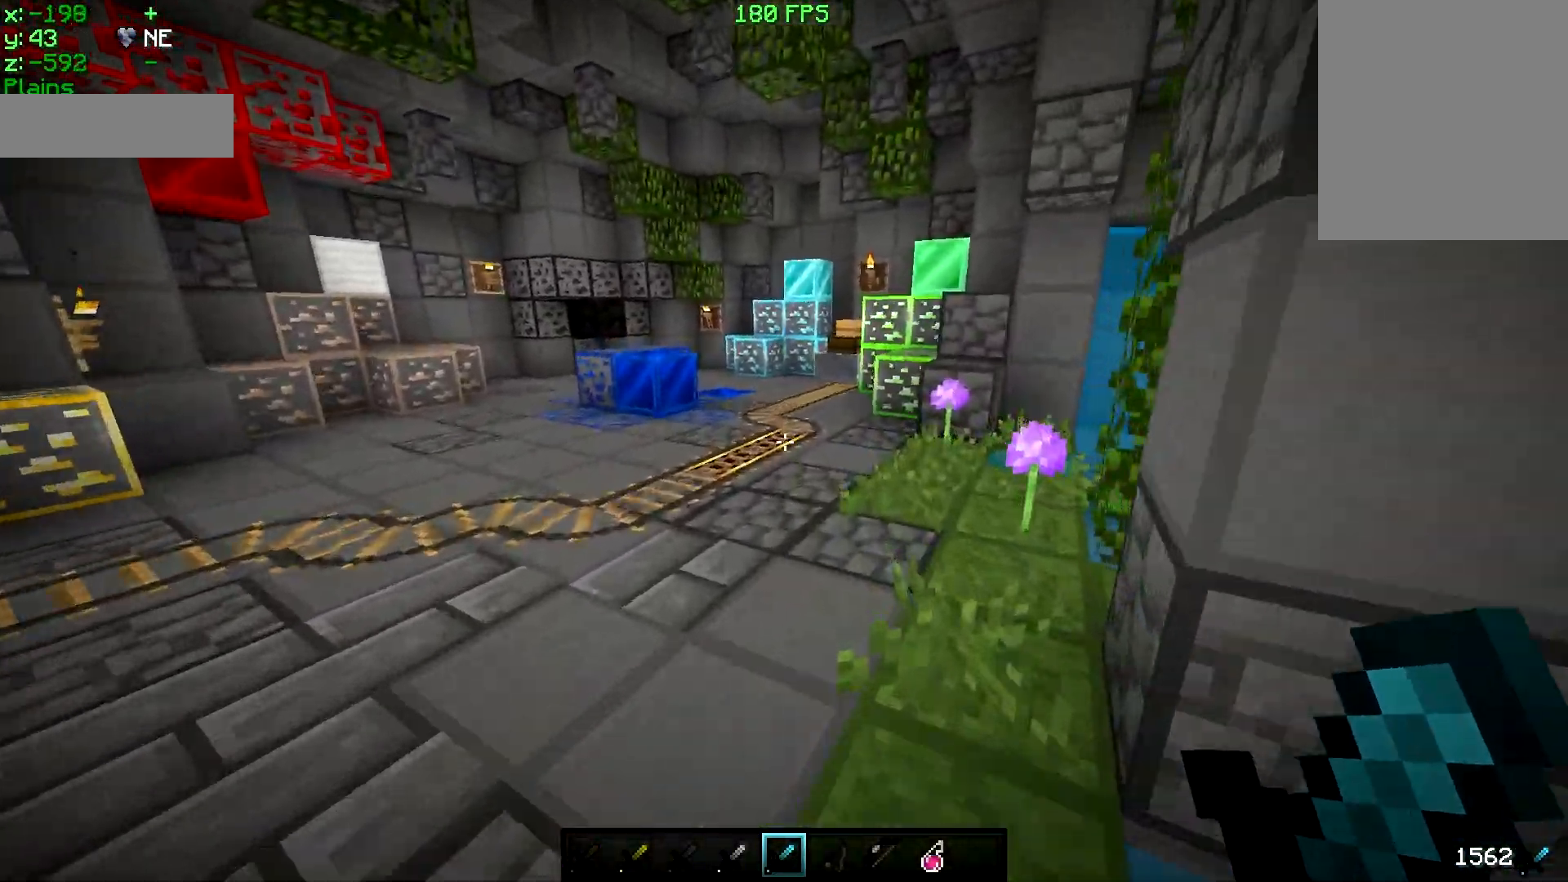
{"keys": ["w"], "mouse": [], "events": []}